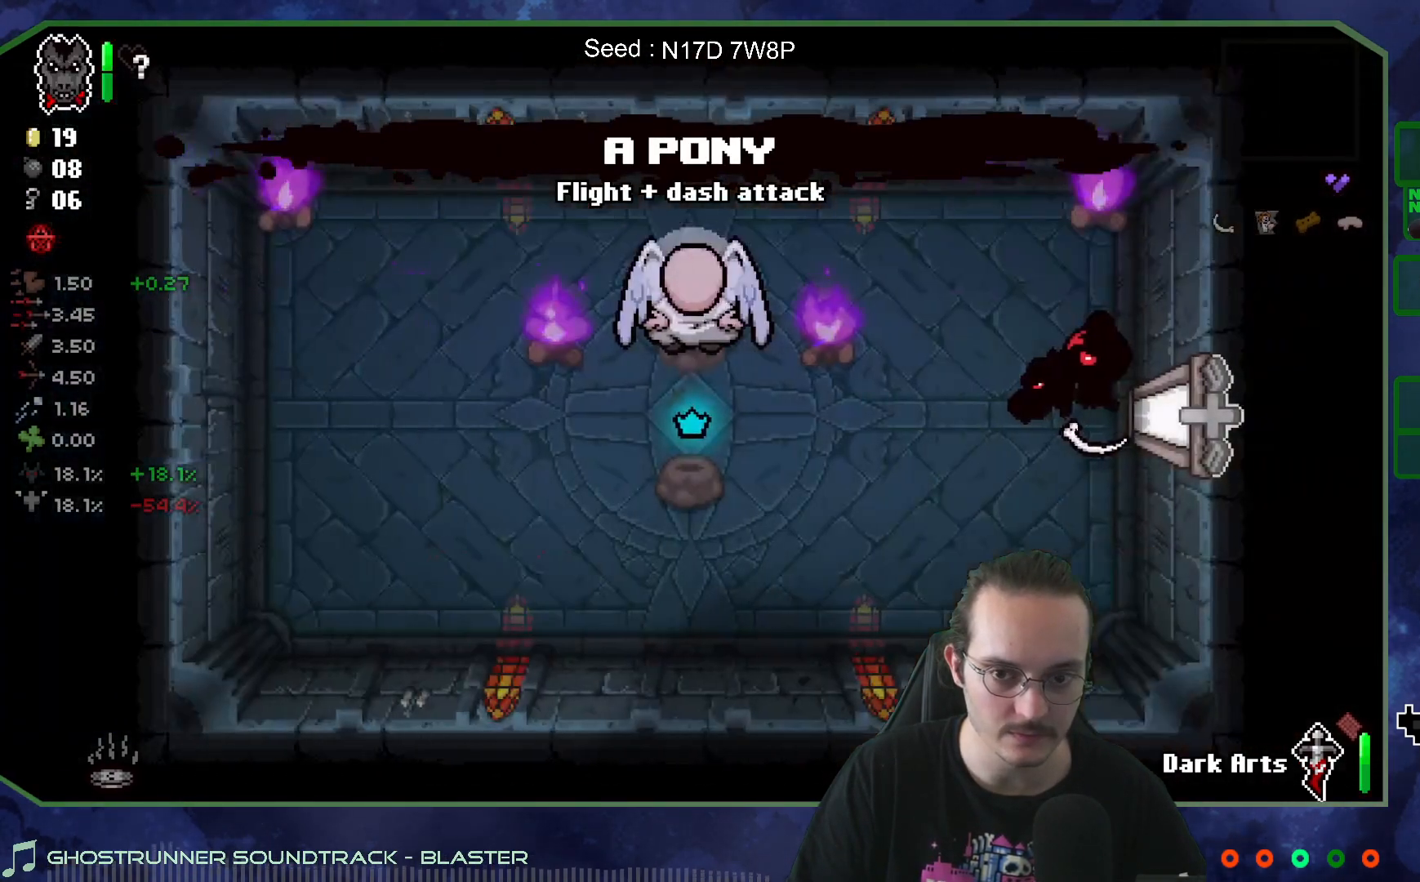
Gameplay with a controller (Xbox layout); each line is a JSON object with the inputs held at the frame after it. "events" lists button and stick changes between this image and that frame as [ms after this image, input, new state], when the widget could be followed in between. Not read: L3 R3.
{"buttons": [], "left_stick": "down-left", "right_stick": "center", "events": [[217, "left_stick", "down-left"]]}
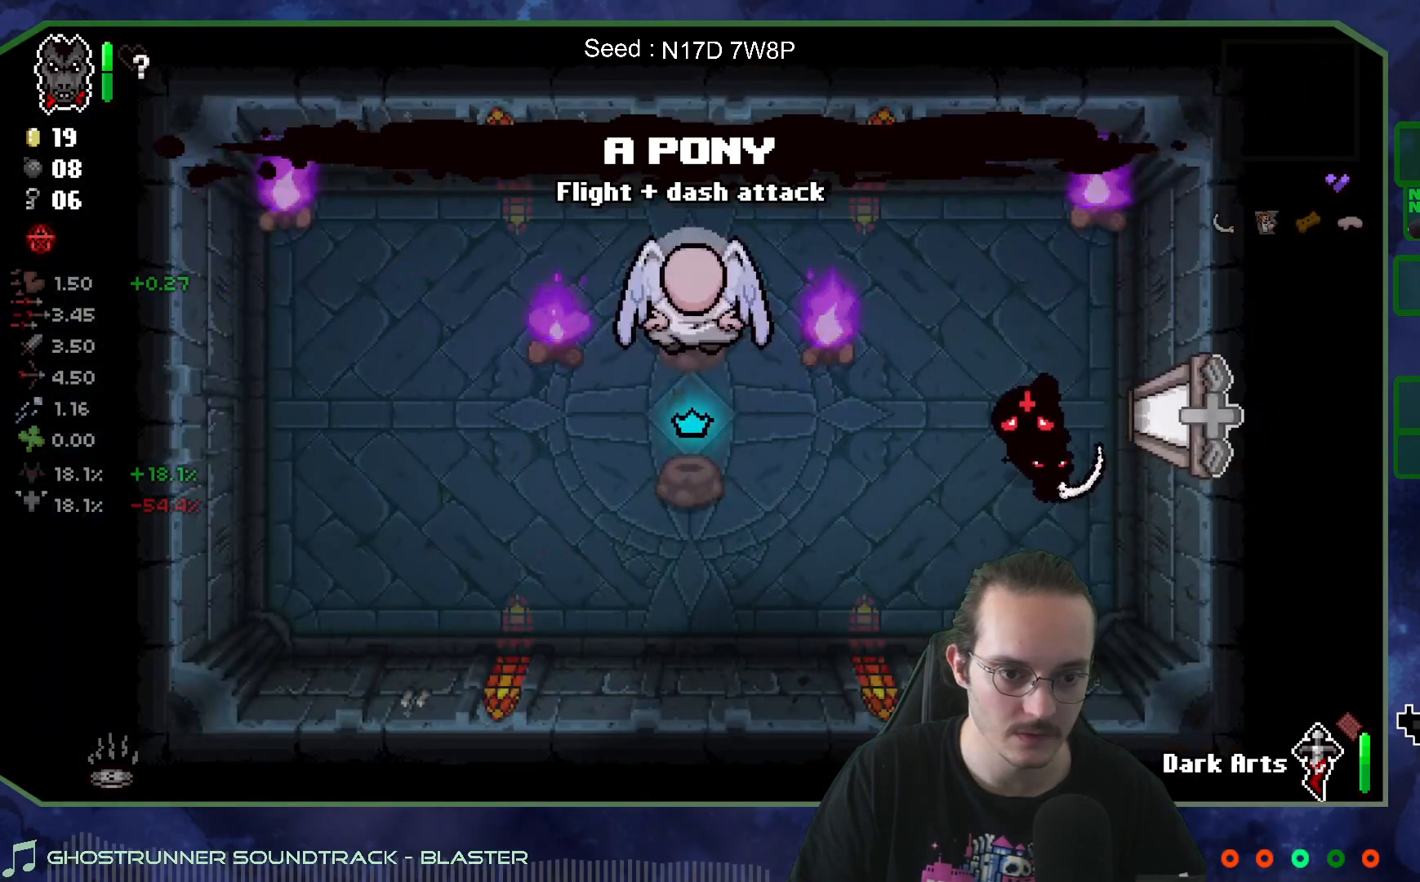
{"buttons": [], "left_stick": "up-left", "right_stick": "center", "events": [[433, "left_stick", "up-left"]]}
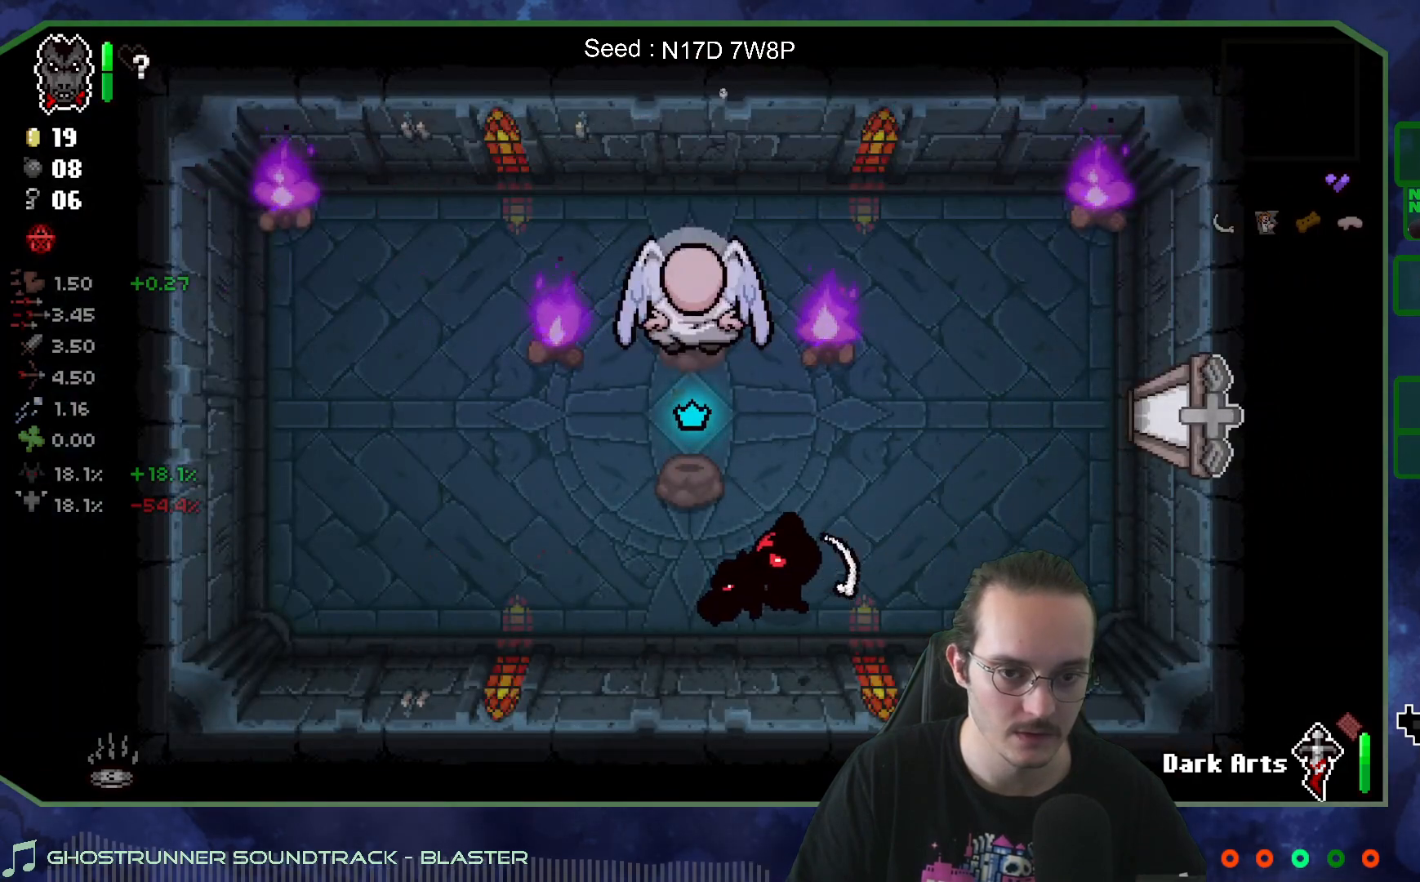
{"buttons": [], "left_stick": "center", "right_stick": "center", "events": [[233, "left_stick", "right"], [333, "left_stick", "center"]]}
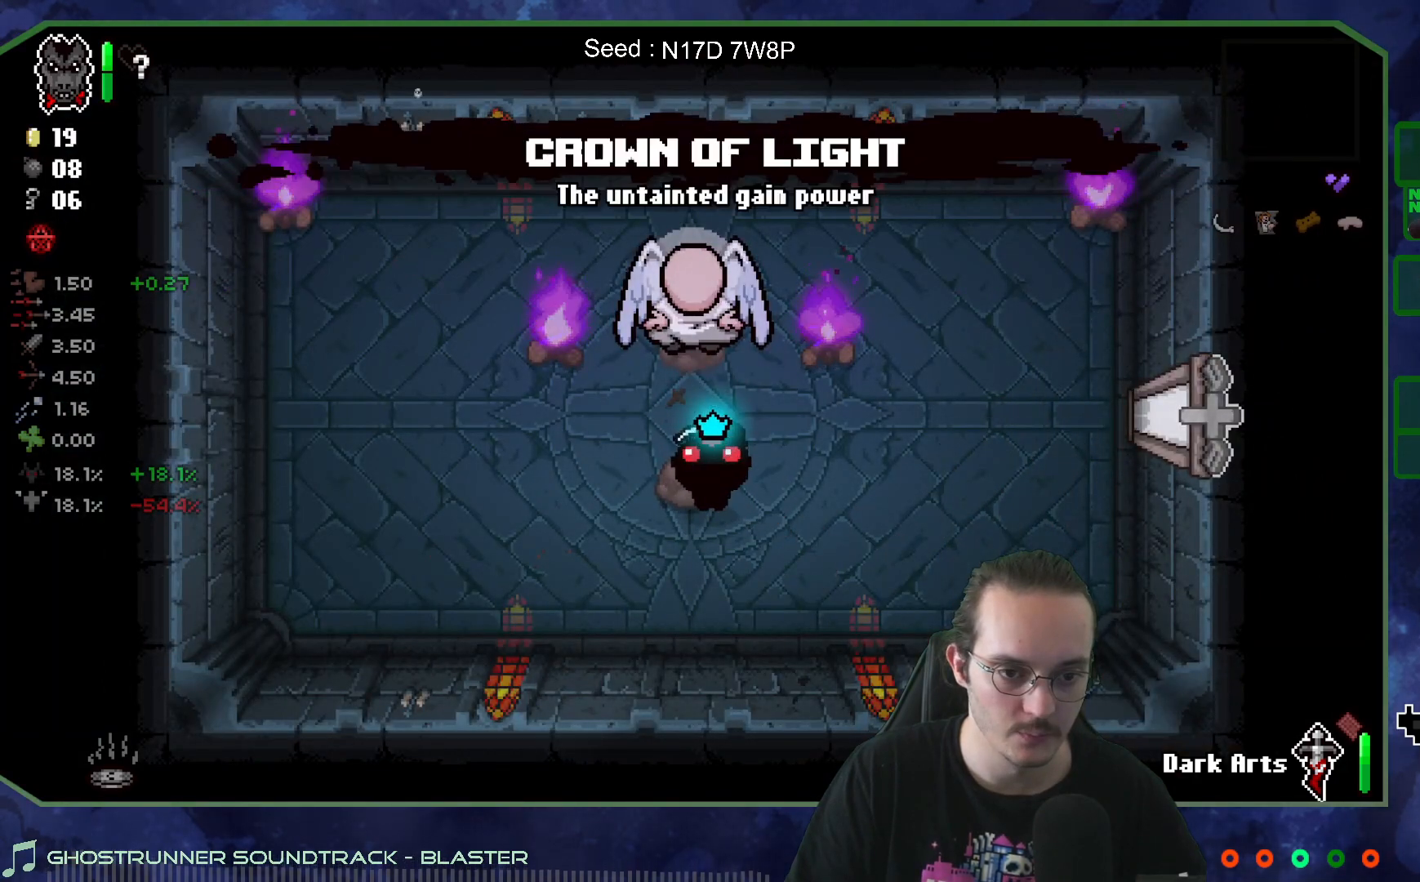
{"buttons": [], "left_stick": "right", "right_stick": "center", "events": [[100, "left_stick", "down"], [250, "left_stick", "down-right"], [400, "left_stick", "right"]]}
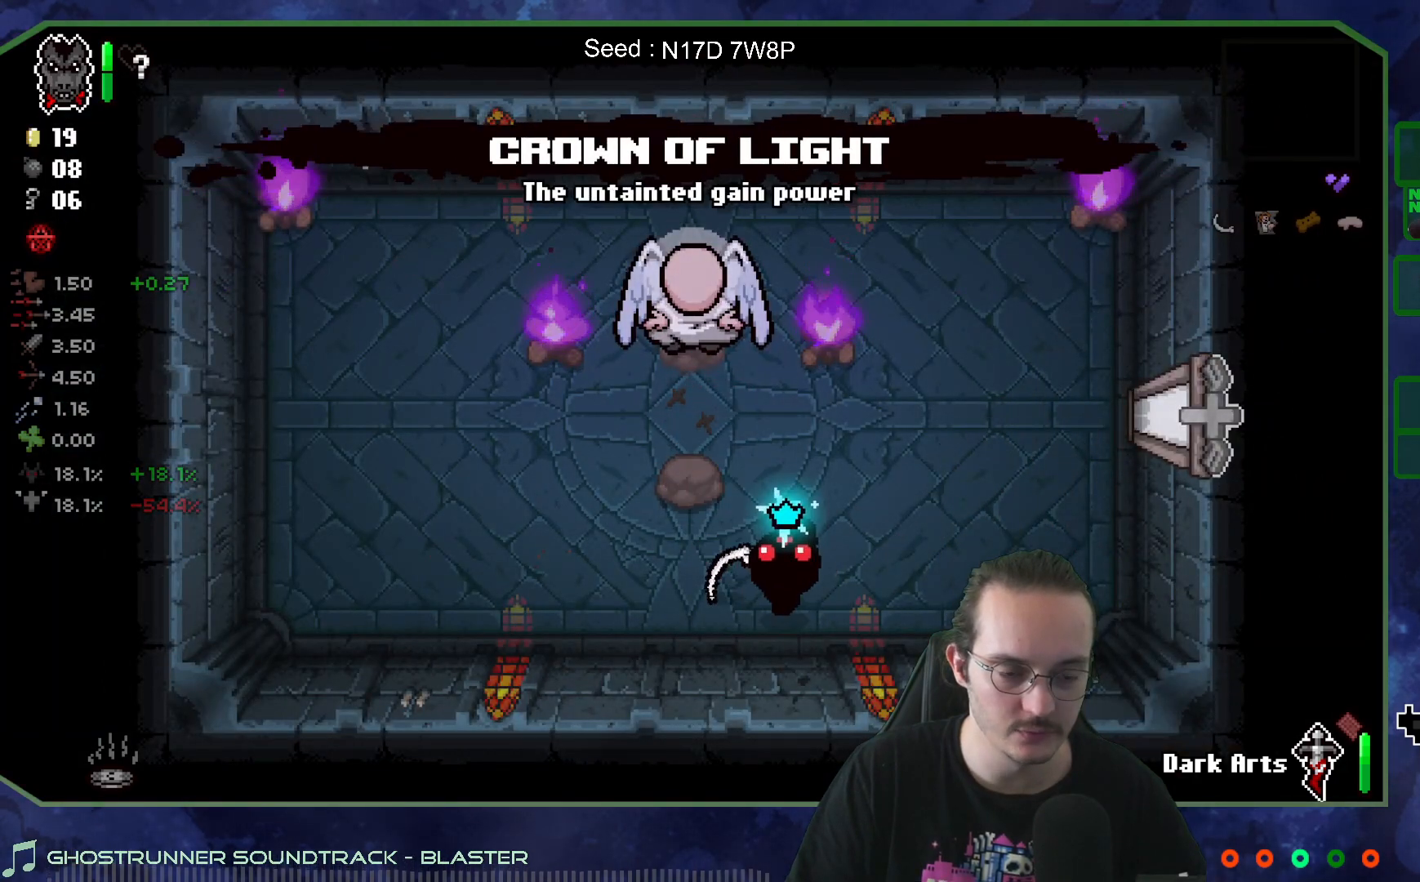
{"buttons": [], "left_stick": "up", "right_stick": "center", "events": [[100, "left_stick", "up-right"], [400, "left_stick", "up"]]}
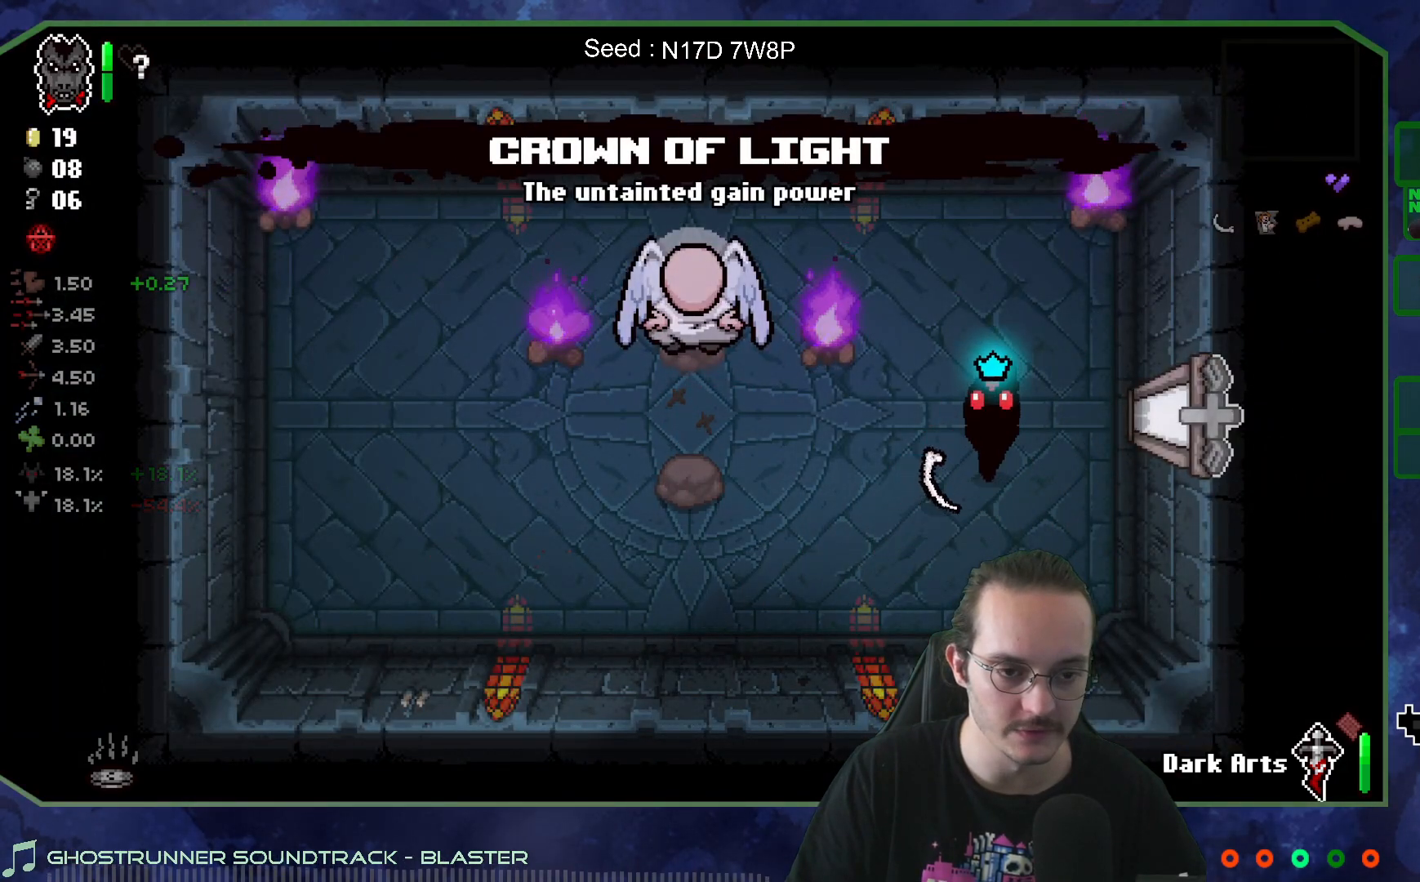
{"buttons": [], "left_stick": "left", "right_stick": "center", "events": [[167, "left_stick", "up-left"], [500, "left_stick", "left"]]}
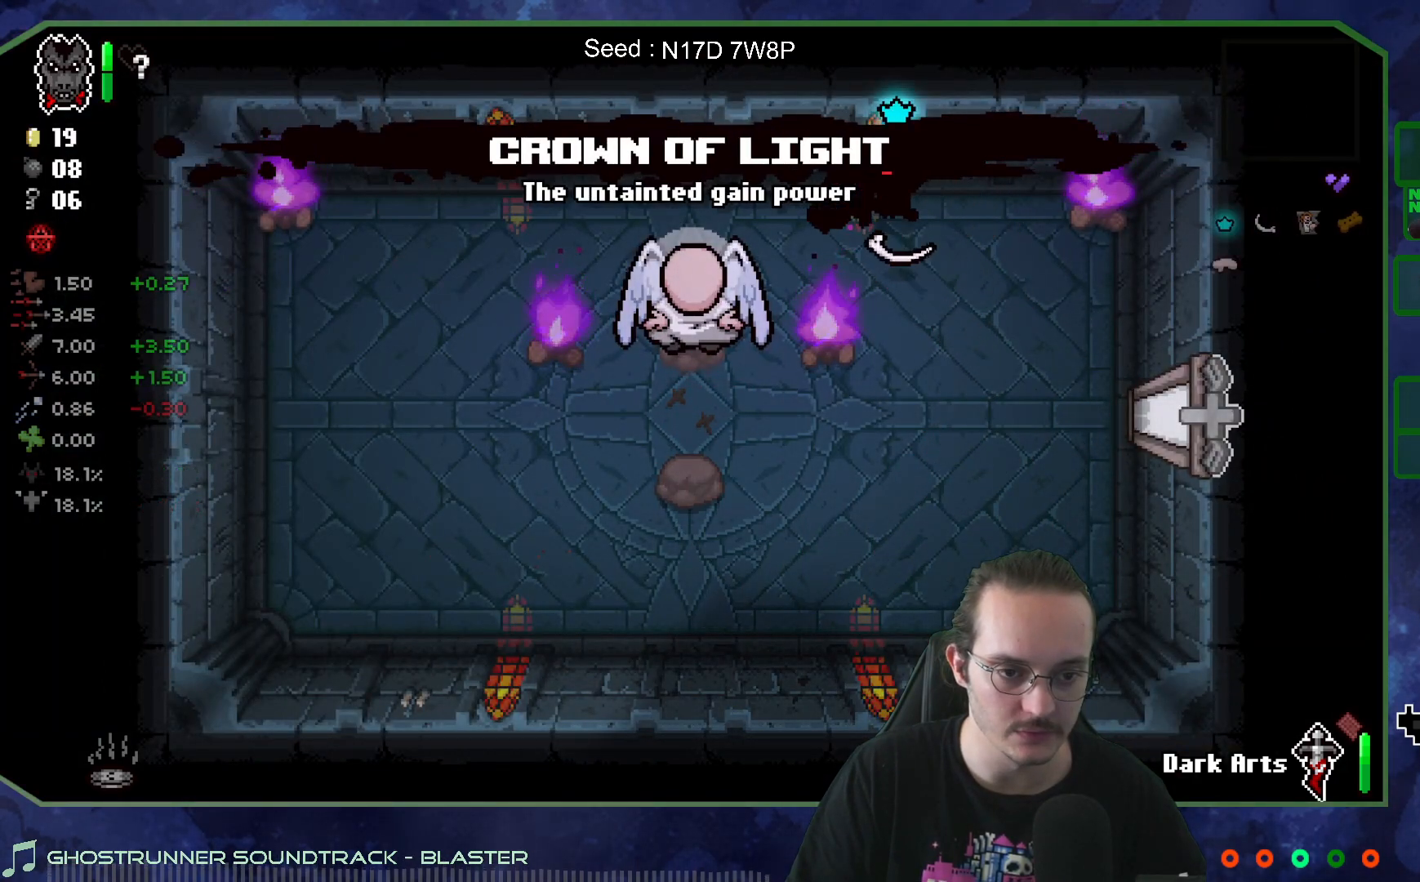
{"buttons": [], "left_stick": "center", "right_stick": "center", "events": [[250, "left_stick", "center"]]}
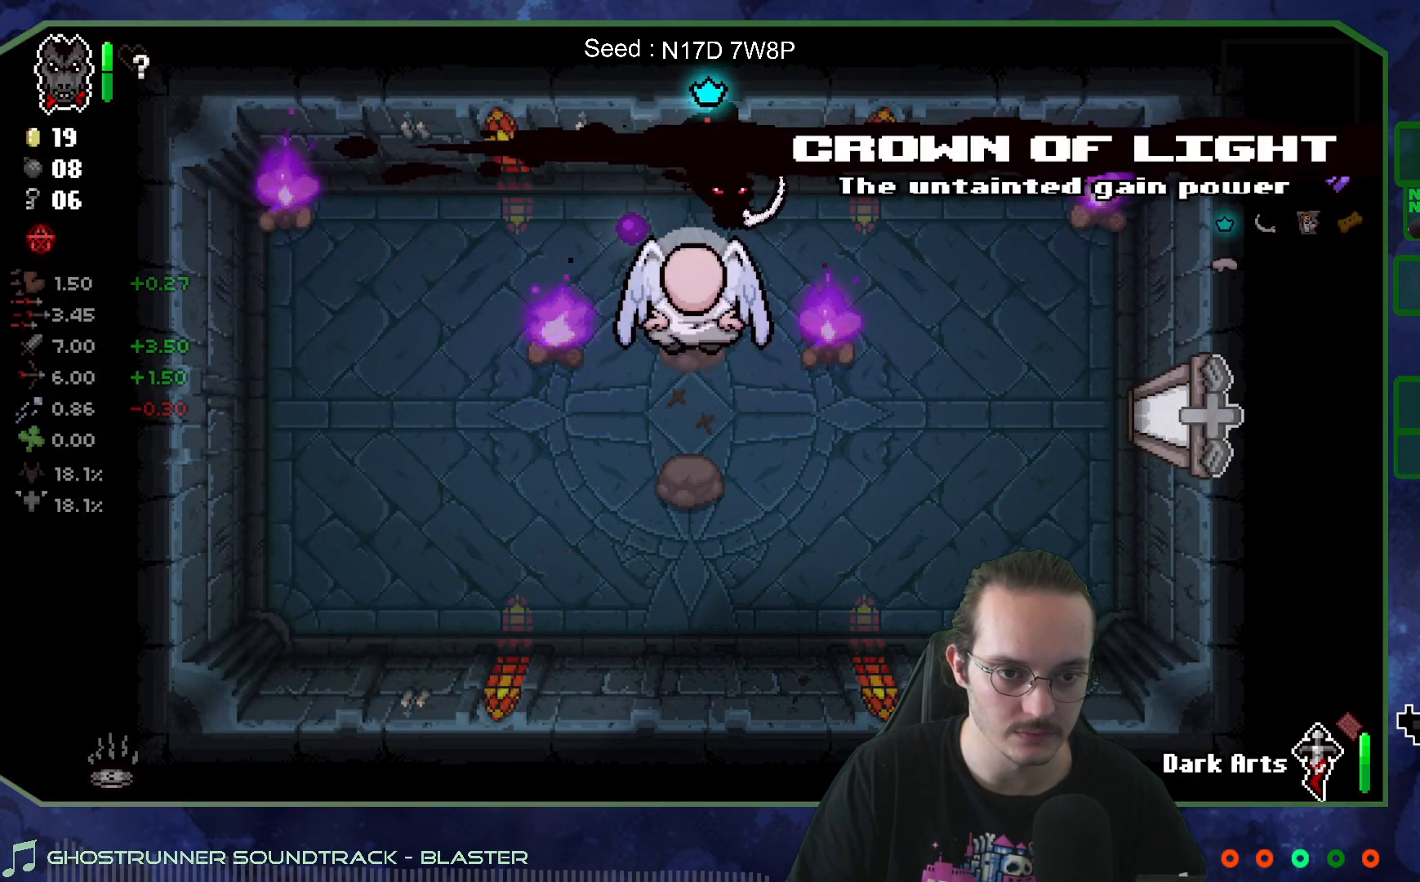
{"buttons": [], "left_stick": "left", "right_stick": "center", "events": [[200, "left_stick", "right"], [450, "left_stick", "left"]]}
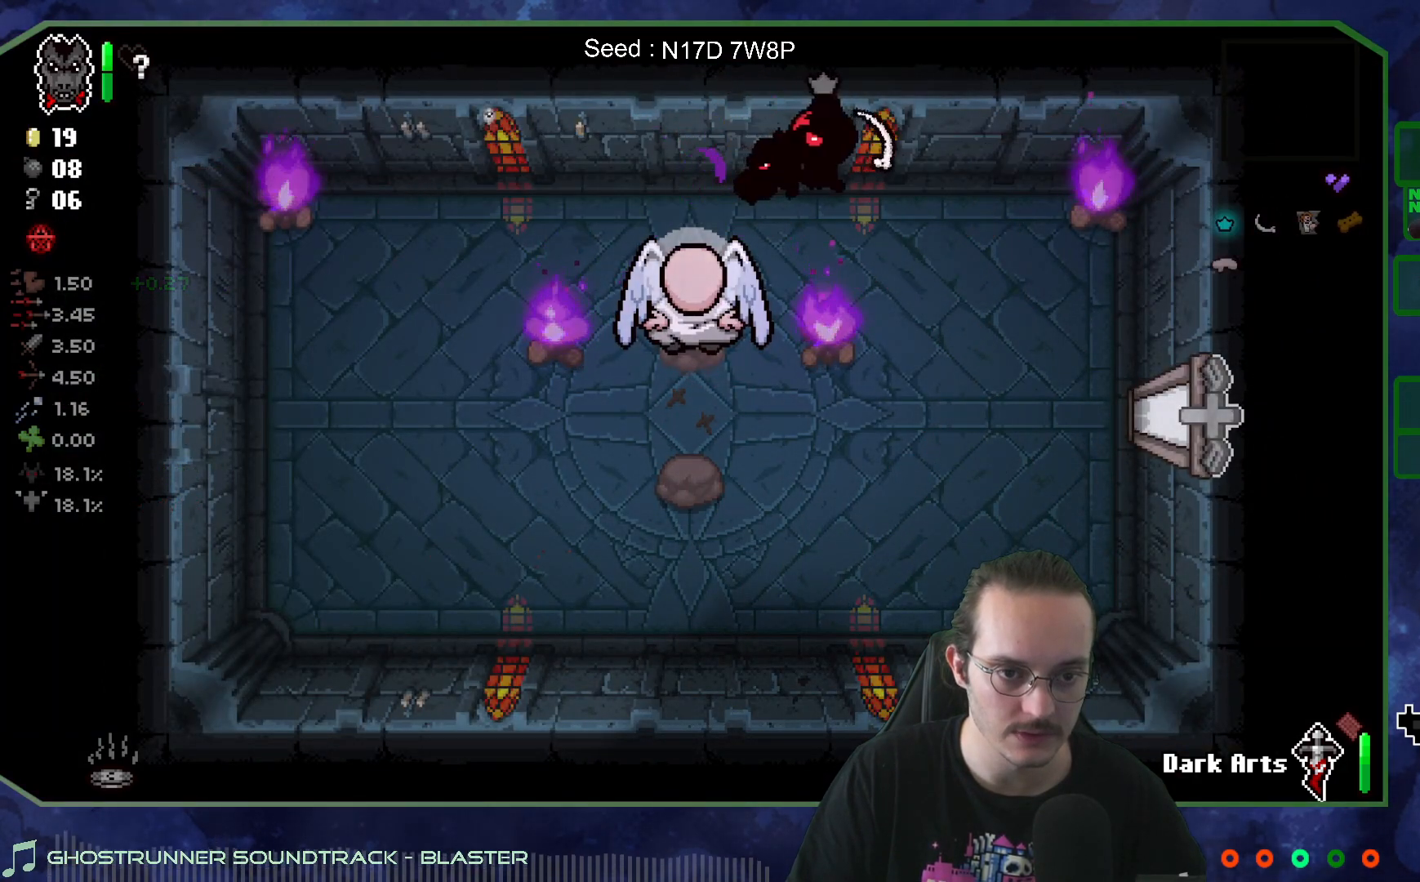
{"buttons": [], "left_stick": "center", "right_stick": "center", "events": [[350, "left_stick", "center"]]}
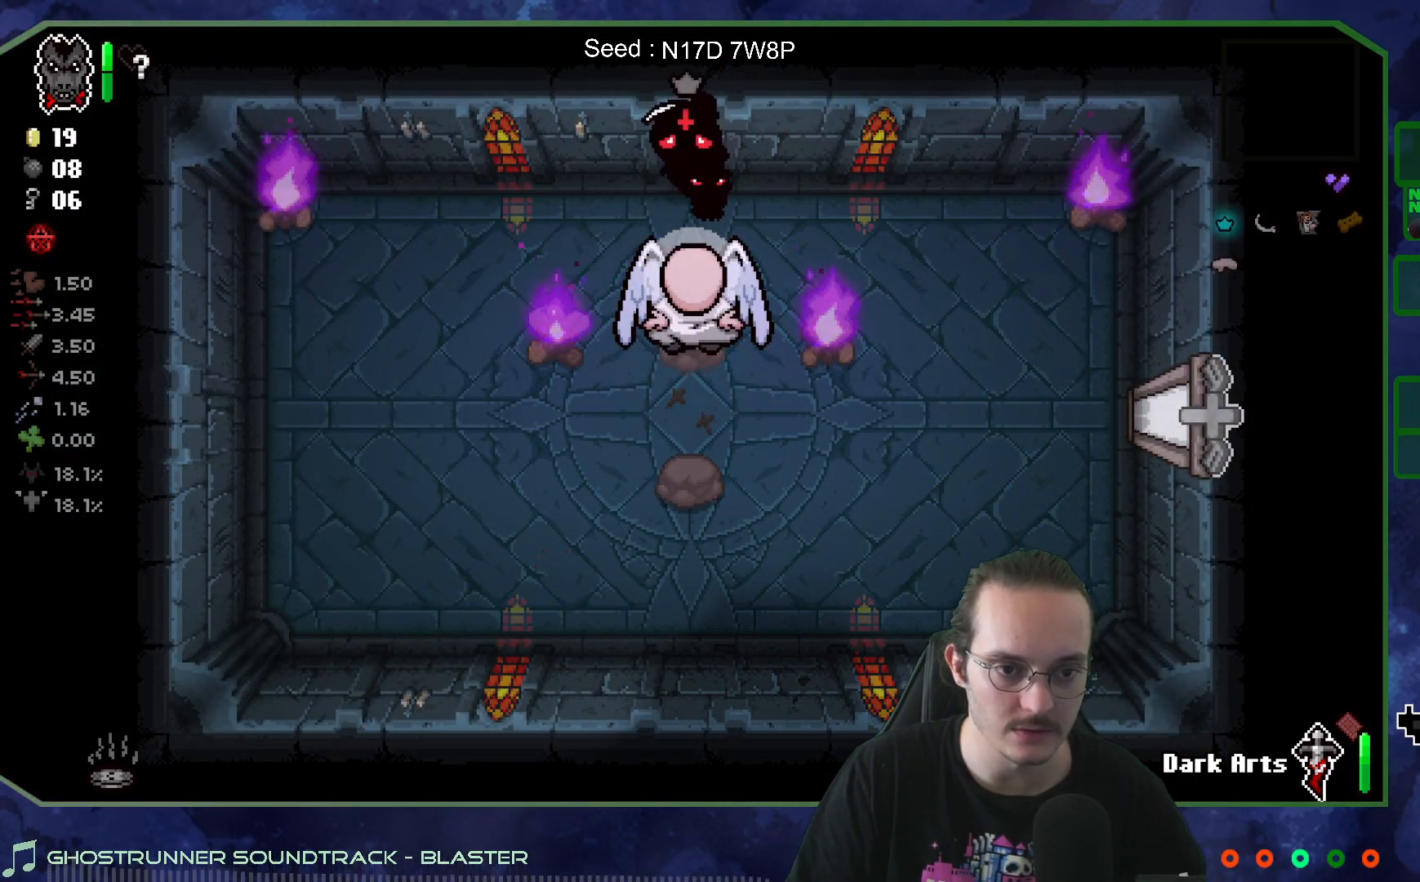
{"buttons": [], "left_stick": "down", "right_stick": "center", "events": [[50, "left_stick", "down-right"], [150, "left_stick", "center"], [300, "left_stick", "down-left"], [350, "left_stick", "down"]]}
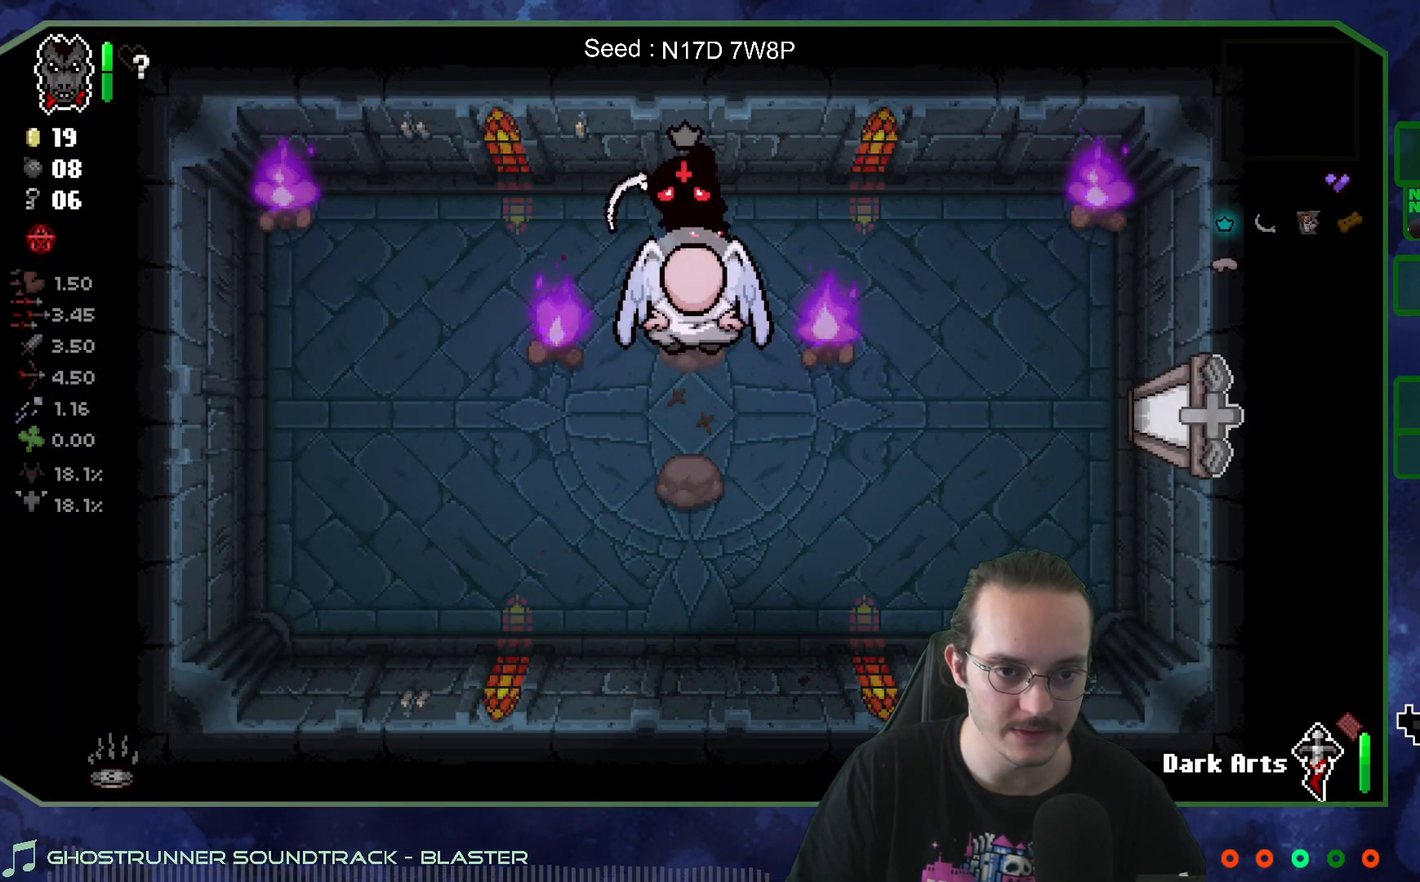
{"buttons": [], "left_stick": "up-left", "right_stick": "center", "events": [[167, "left_stick", "up"], [383, "left_stick", "up-left"]]}
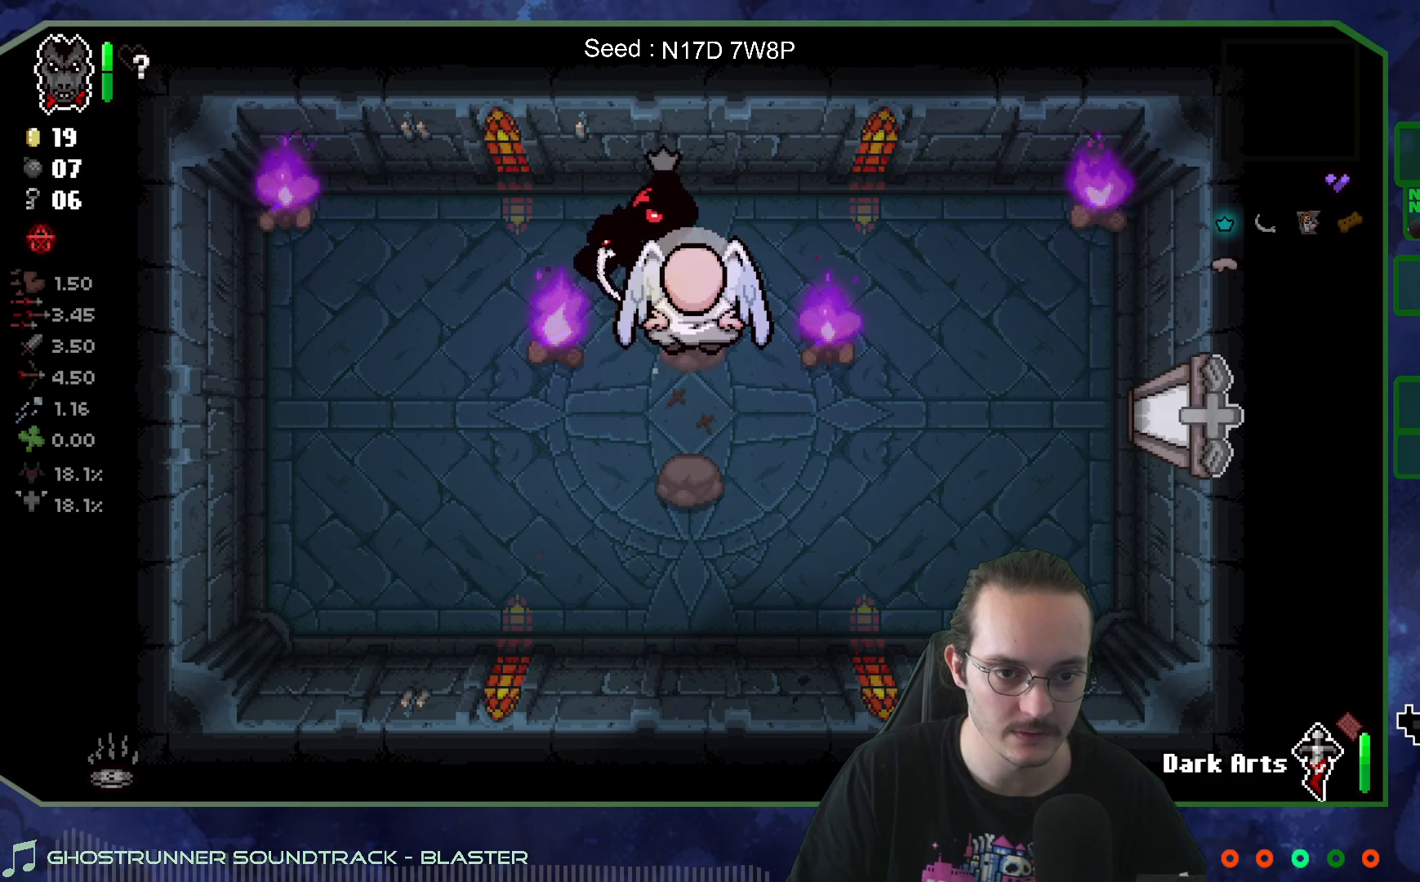
{"buttons": [], "left_stick": "down-left", "right_stick": "center", "events": [[50, "left_stick", "left"], [250, "left_stick", "down-left"]]}
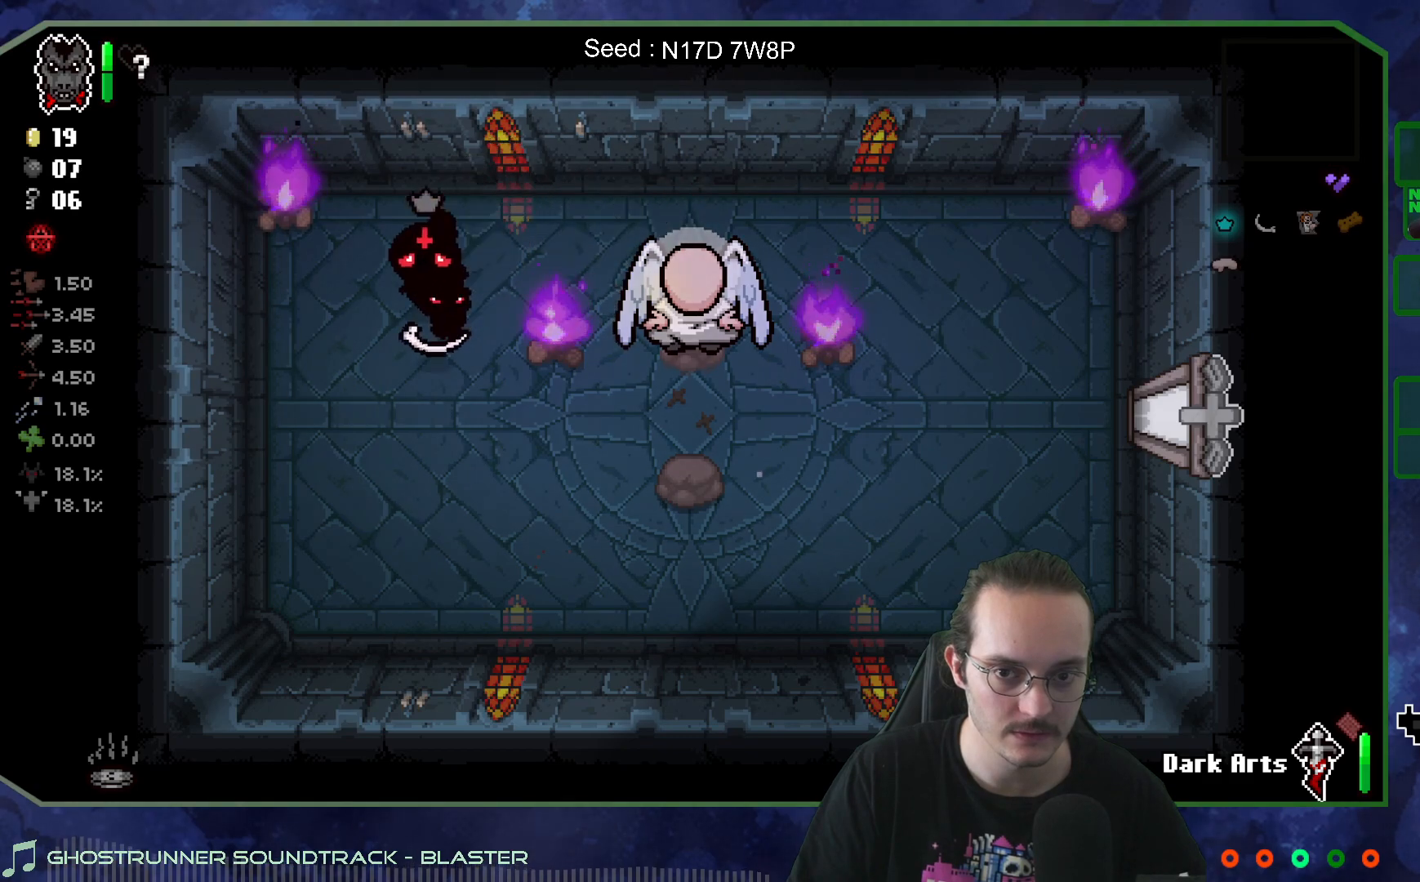
{"buttons": [], "left_stick": "down-right", "right_stick": "center", "events": [[217, "left_stick", "down-right"]]}
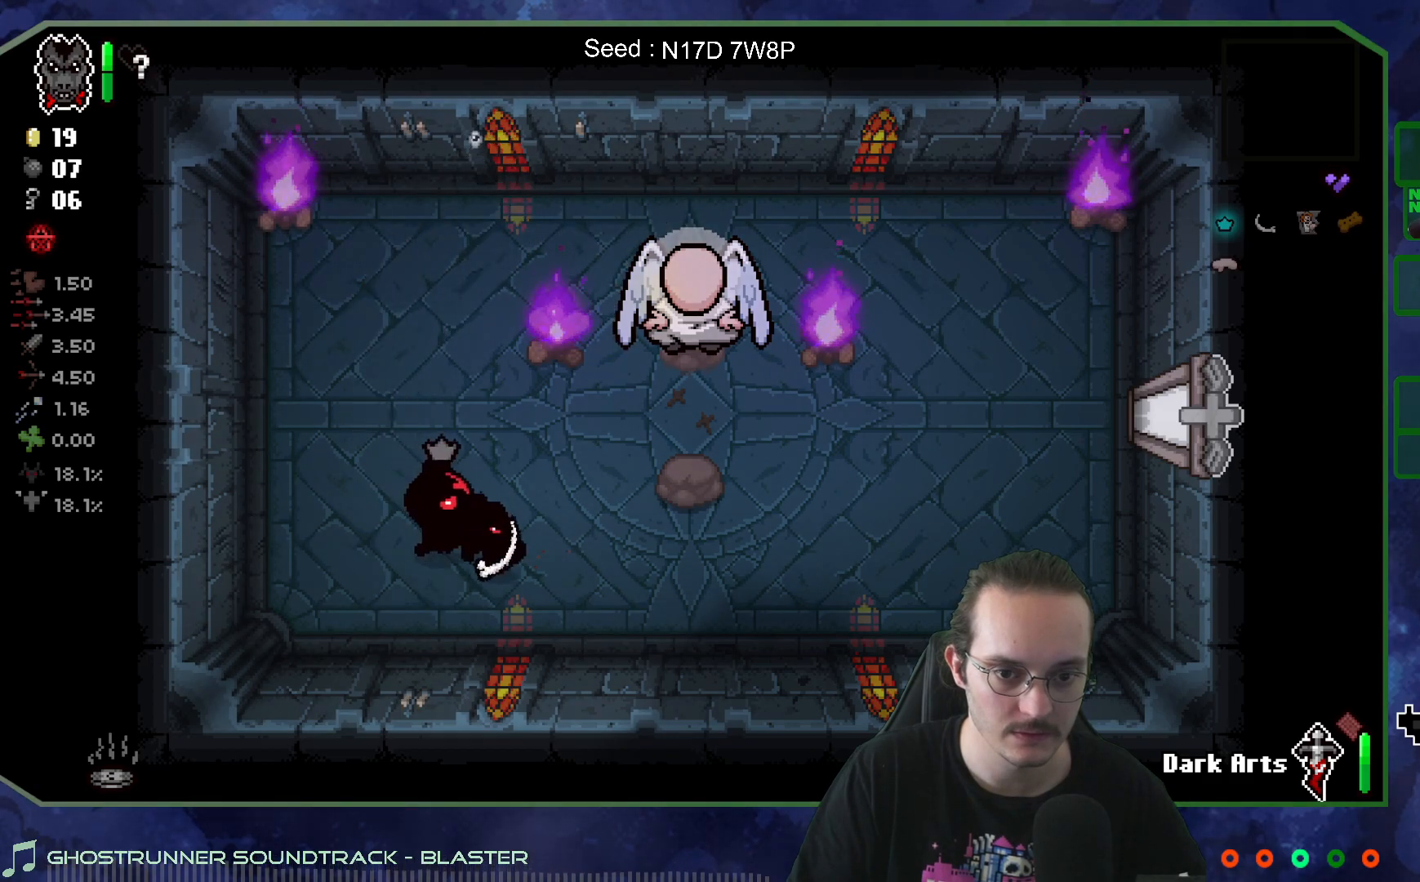
{"buttons": [], "left_stick": "center", "right_stick": "up", "events": [[150, "left_stick", "up-right"], [183, "right_stick", "up"], [400, "left_stick", "center"]]}
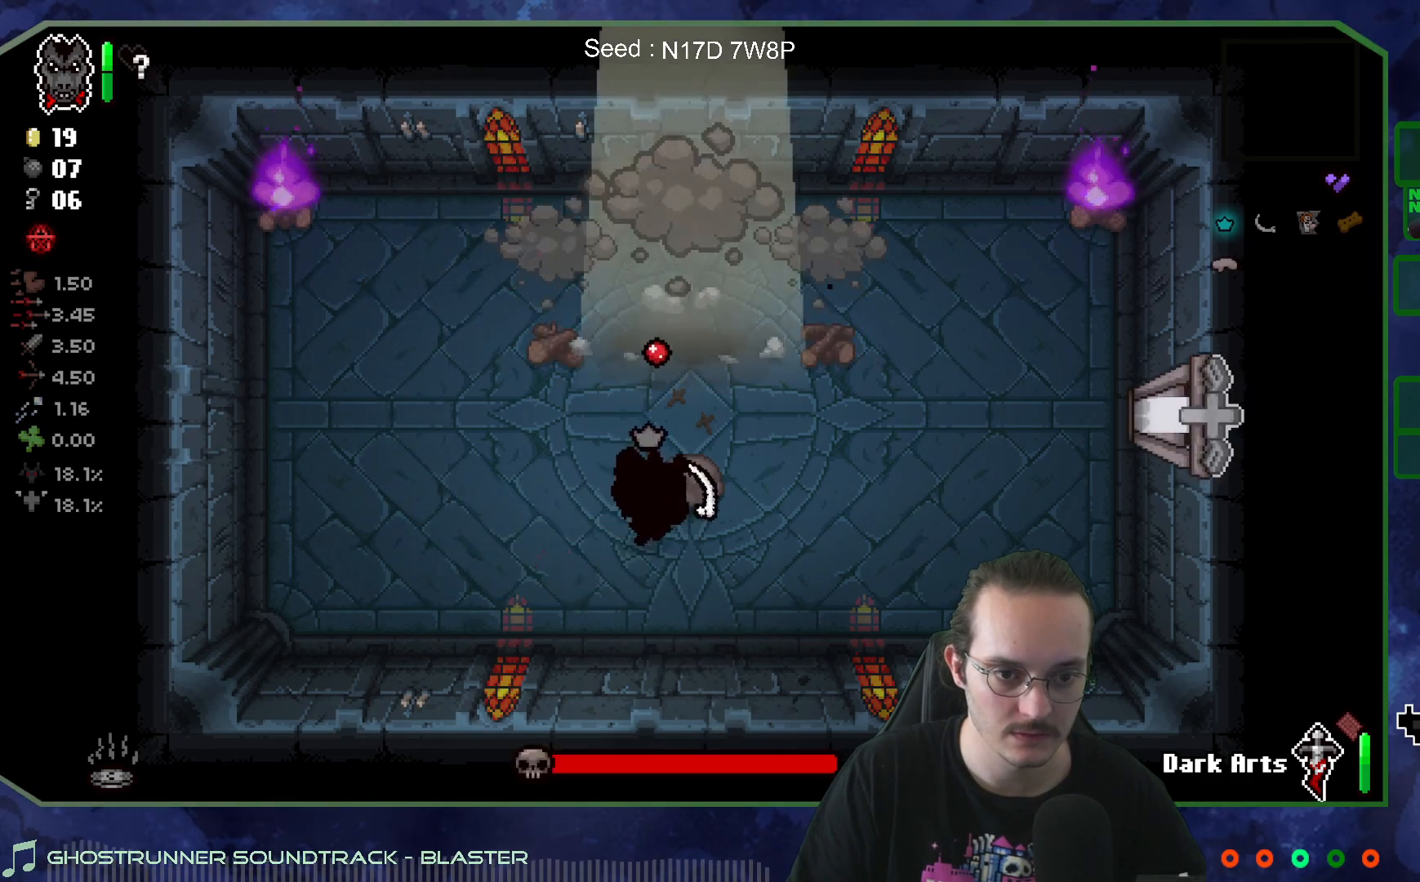
{"buttons": [], "left_stick": "center", "right_stick": "up", "events": [[233, "left_stick", "right"], [400, "left_stick", "center"]]}
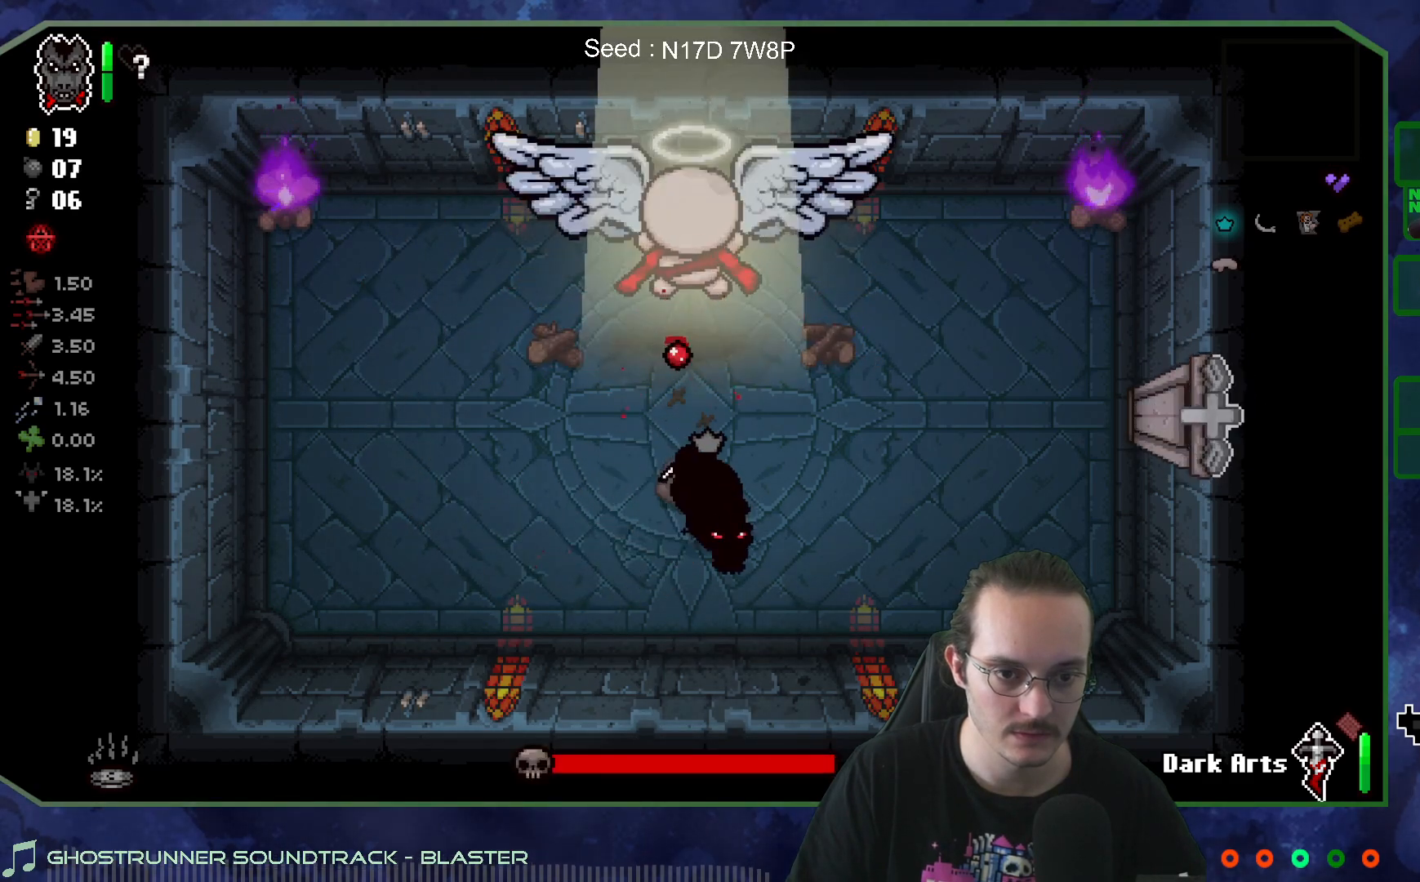
{"buttons": [], "left_stick": "center", "right_stick": "up", "events": [[50, "left_stick", "down-left"], [200, "left_stick", "center"], [283, "left_stick", "down-left"], [433, "left_stick", "center"]]}
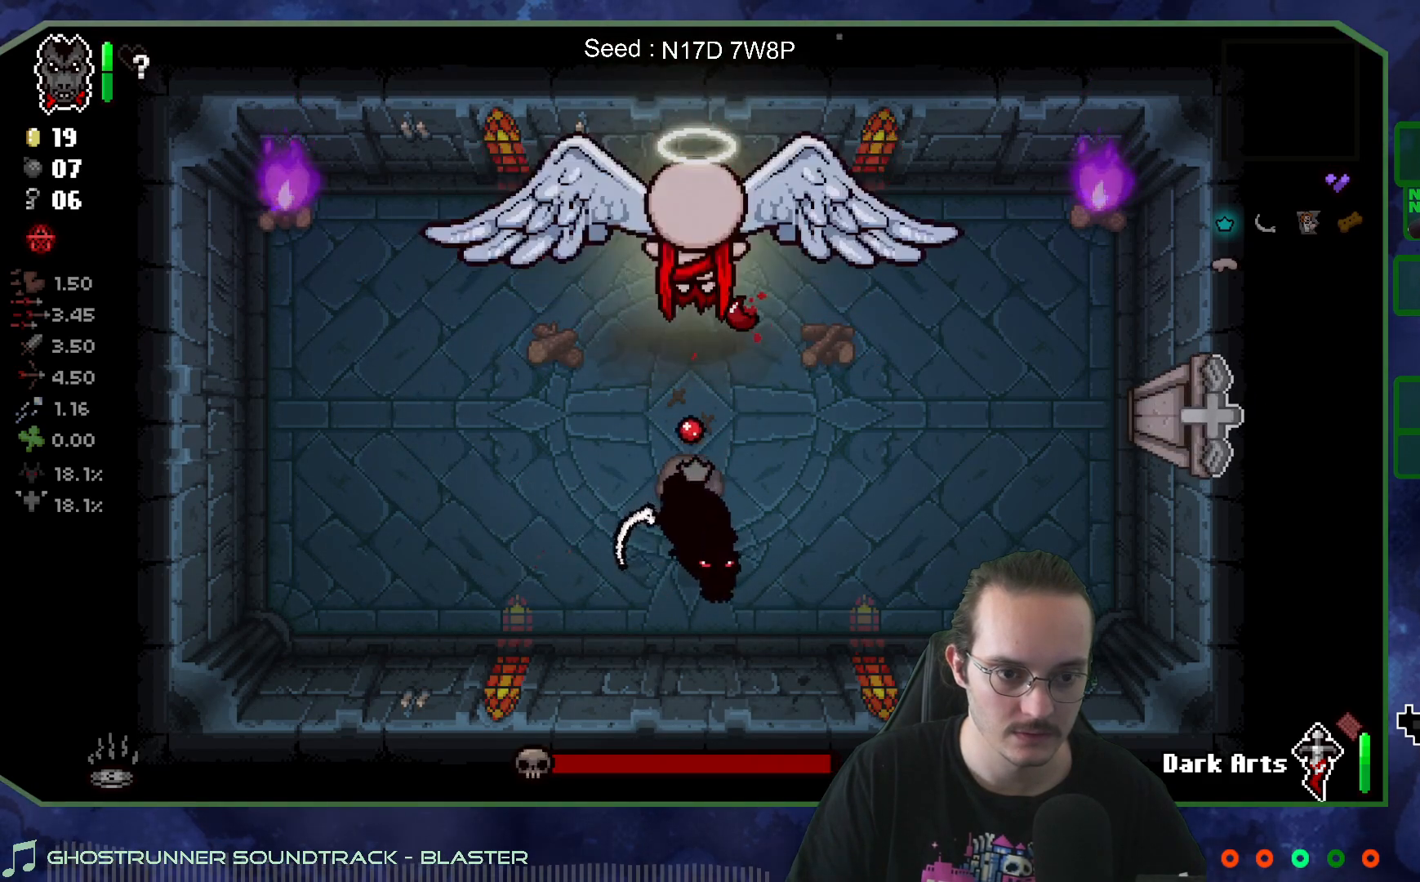
{"buttons": [], "left_stick": "up-left", "right_stick": "center", "events": [[117, "left_stick", "right"], [267, "left_stick", "up-right"], [283, "right_stick", "center"], [483, "left_stick", "up-left"]]}
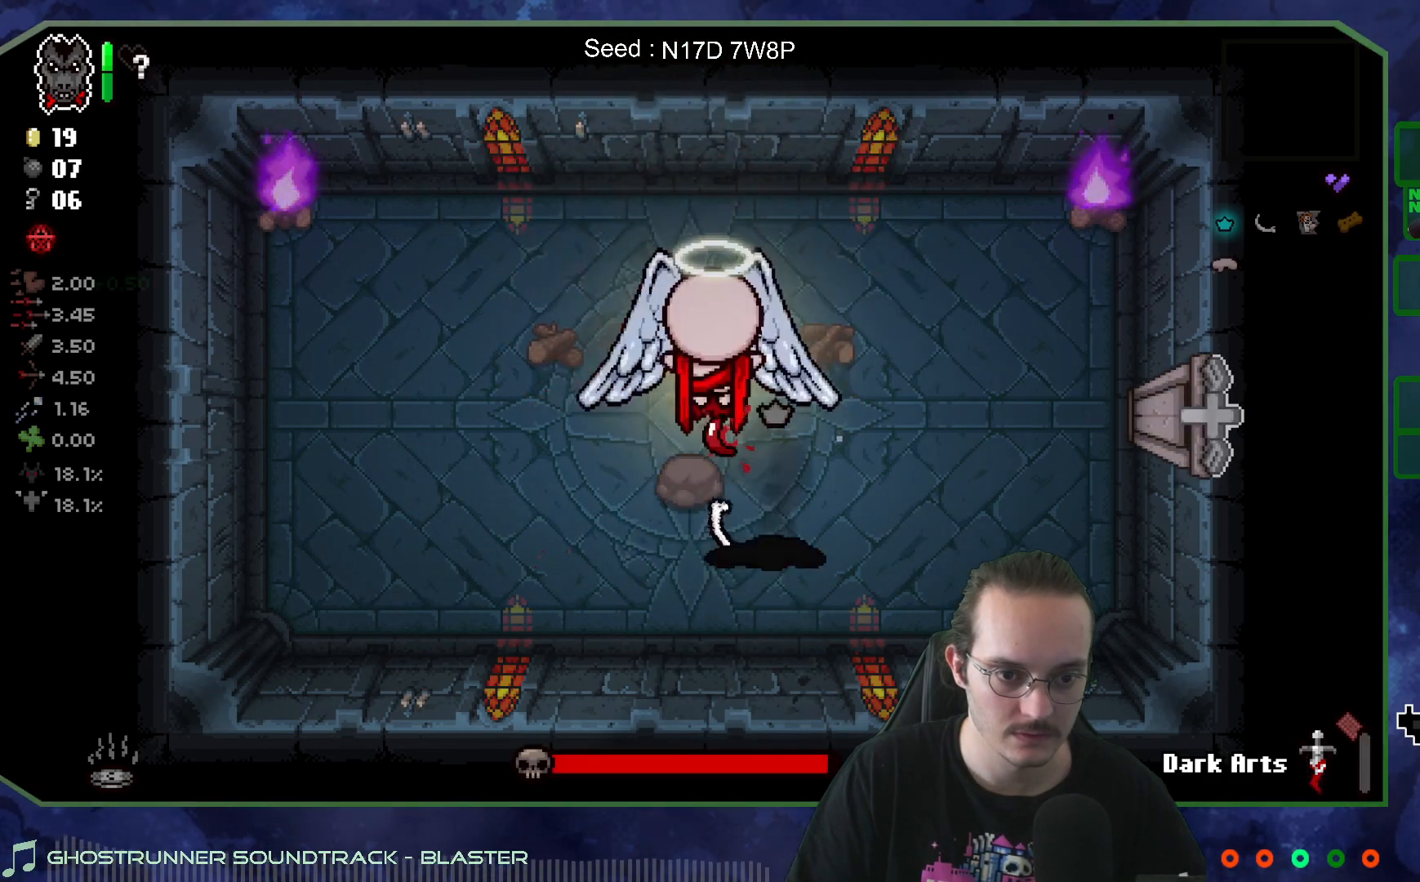
{"buttons": [], "left_stick": "up", "right_stick": "down", "events": [[250, "left_stick", "up-right"], [250, "right_stick", "down"], [383, "left_stick", "center"], [467, "left_stick", "up"]]}
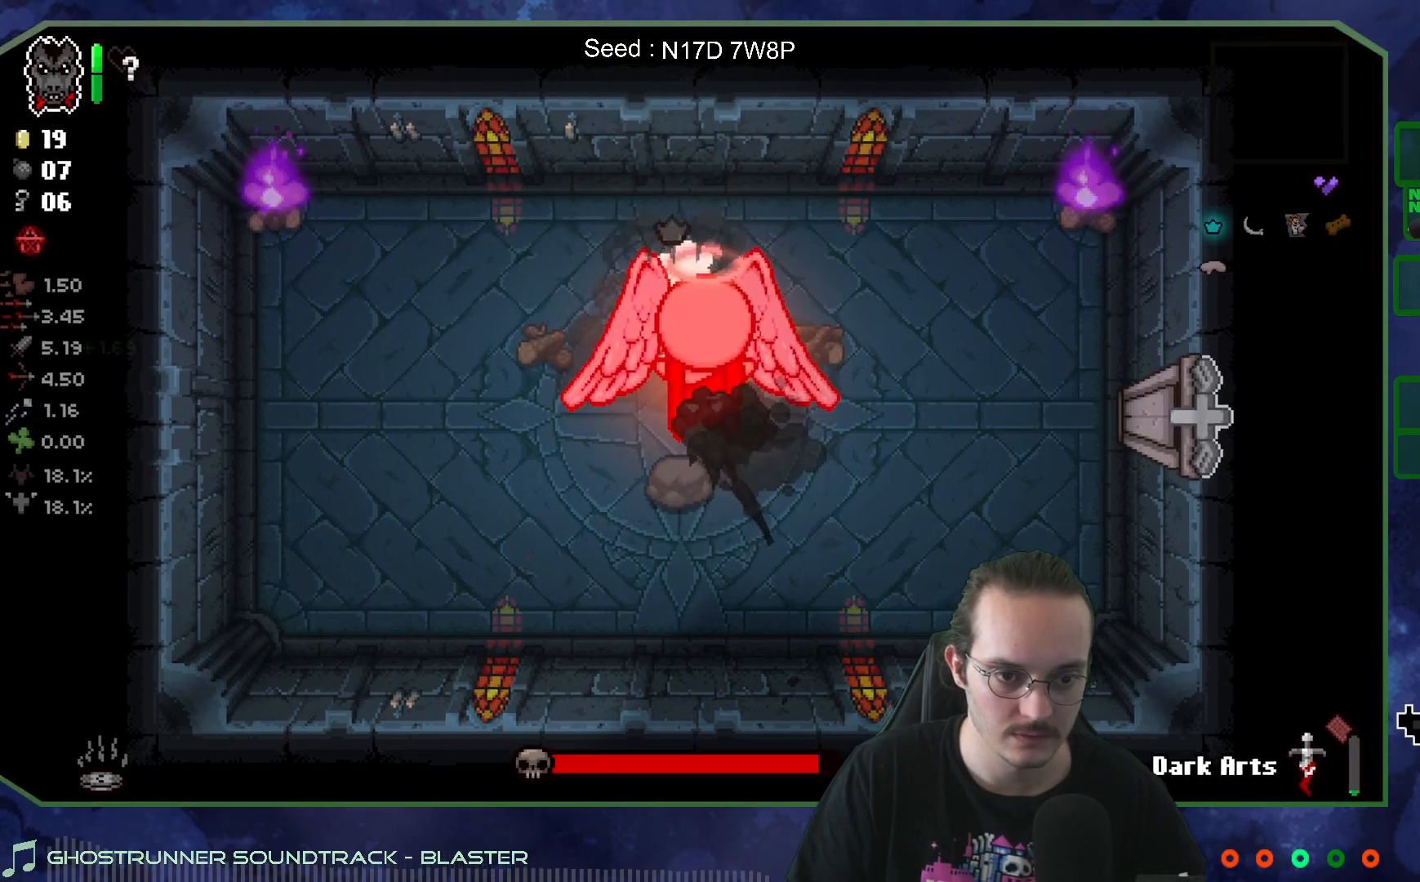
{"buttons": [], "left_stick": "down-left", "right_stick": "down", "events": [[283, "left_stick", "center"], [433, "left_stick", "left"], [483, "left_stick", "down-left"]]}
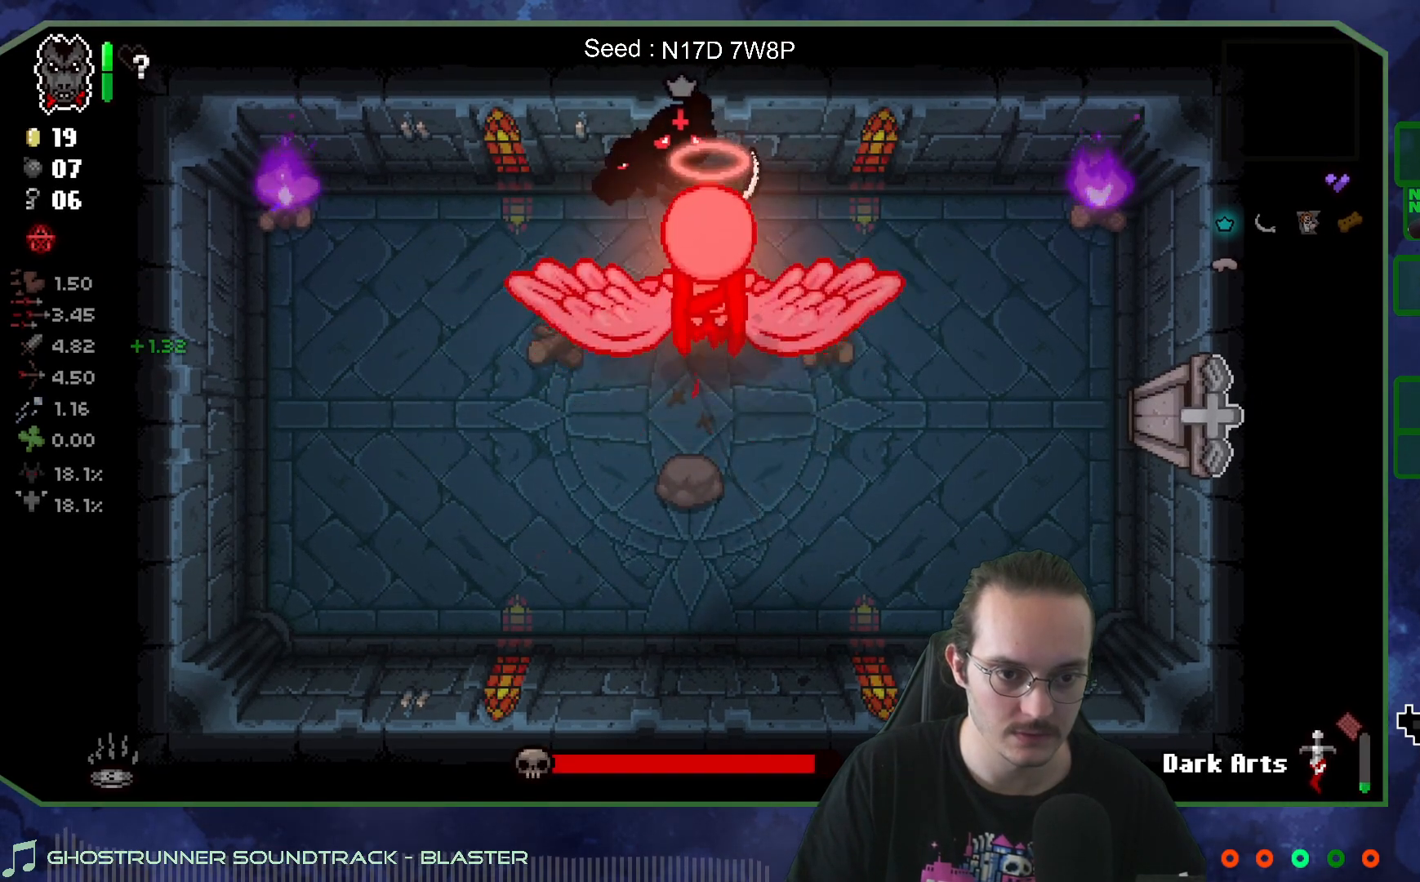
{"buttons": [], "left_stick": "left", "right_stick": "right", "events": [[33, "right_stick", "down-right"], [217, "right_stick", "right"], [333, "left_stick", "up-left"], [467, "left_stick", "left"]]}
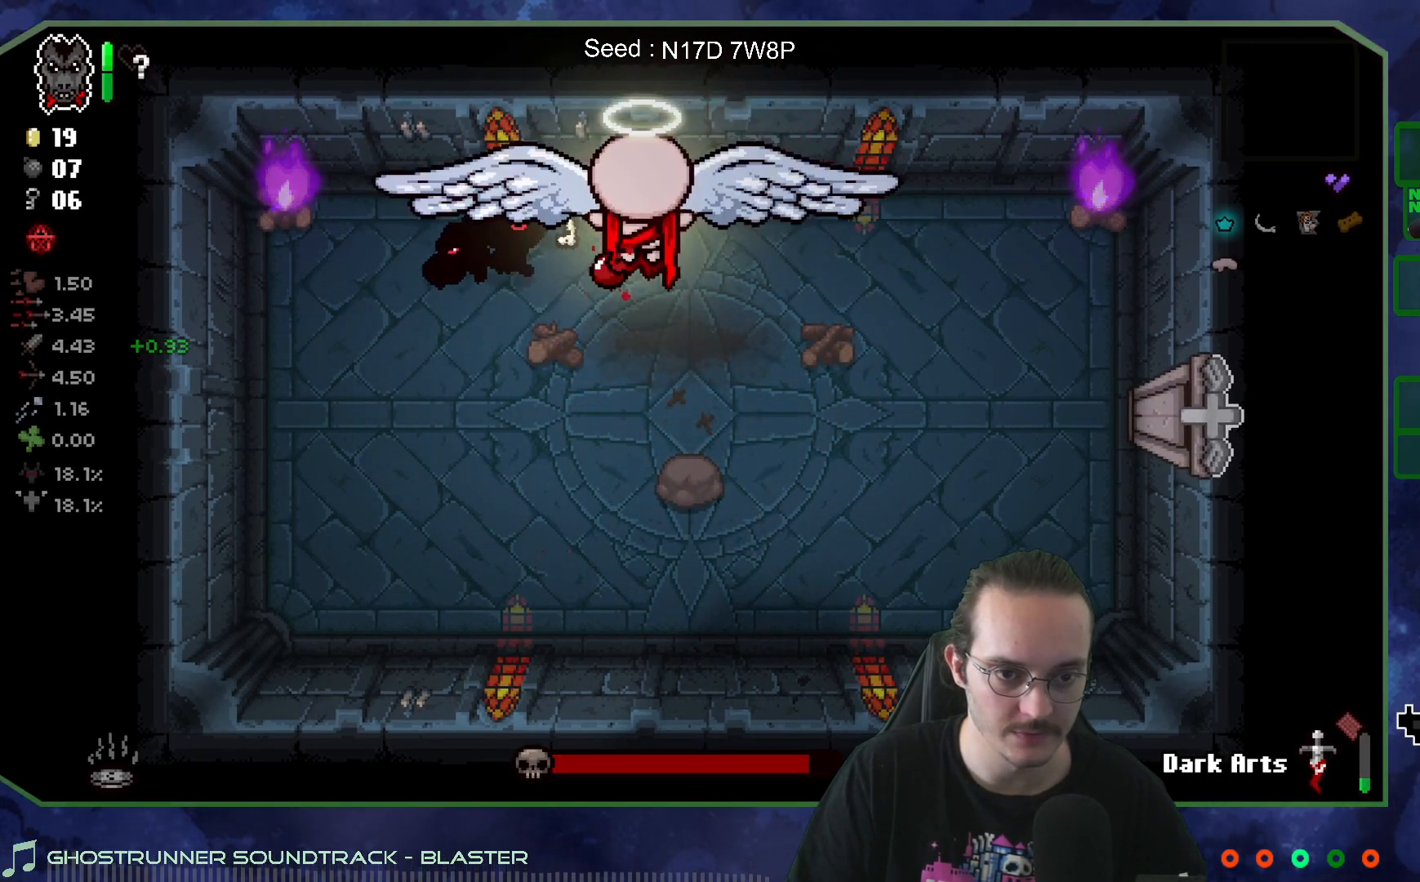
{"buttons": [], "left_stick": "down", "right_stick": "up", "events": [[17, "left_stick", "down-left"], [167, "left_stick", "down"], [250, "right_stick", "up-right"], [283, "left_stick", "down-right"], [450, "left_stick", "down"], [467, "right_stick", "up"]]}
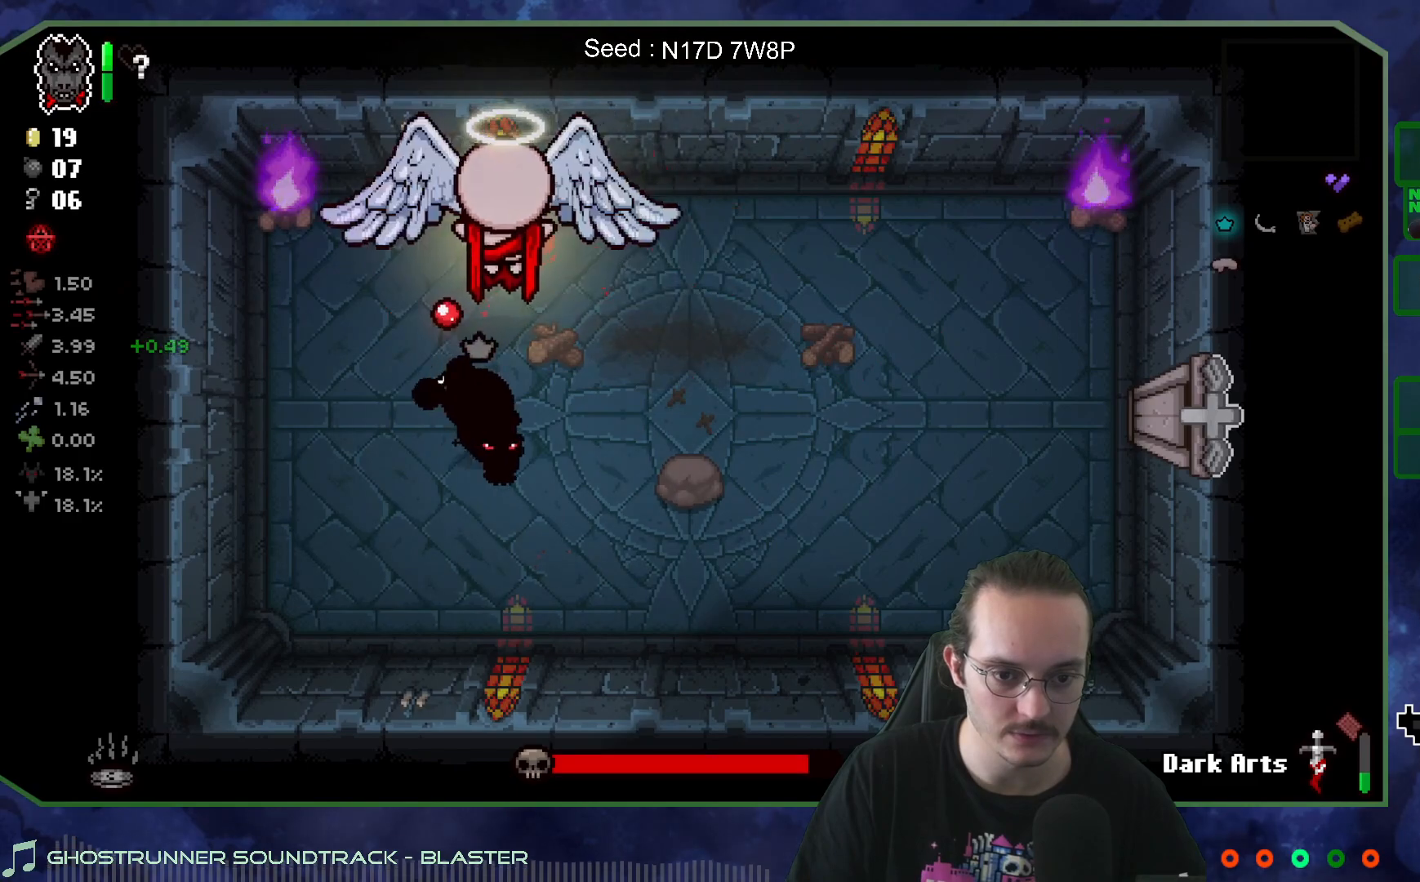
{"buttons": [], "left_stick": "center", "right_stick": "up", "events": [[200, "left_stick", "center"]]}
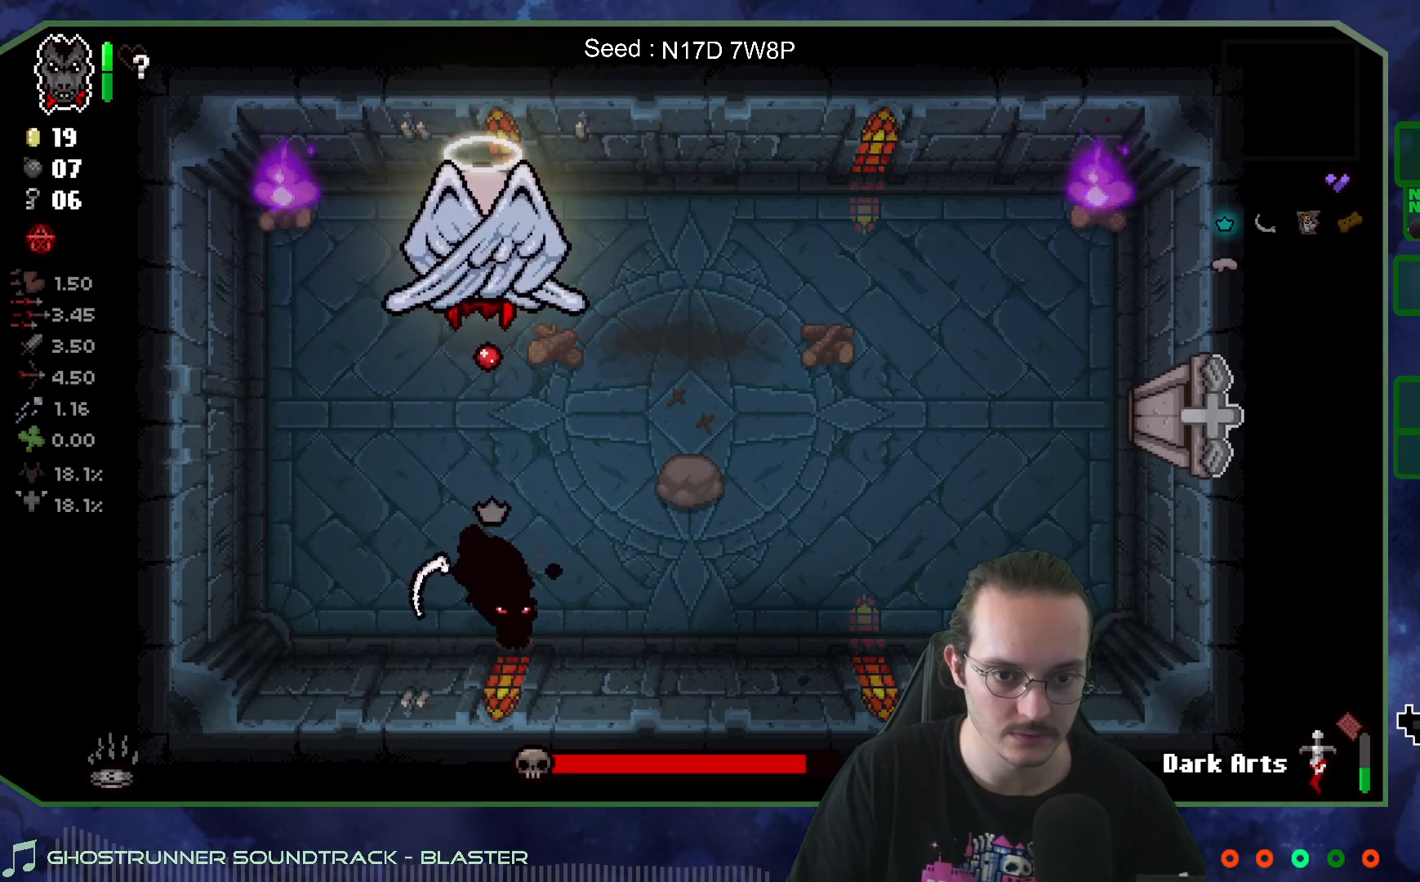
{"buttons": [], "left_stick": "center", "right_stick": "up", "events": []}
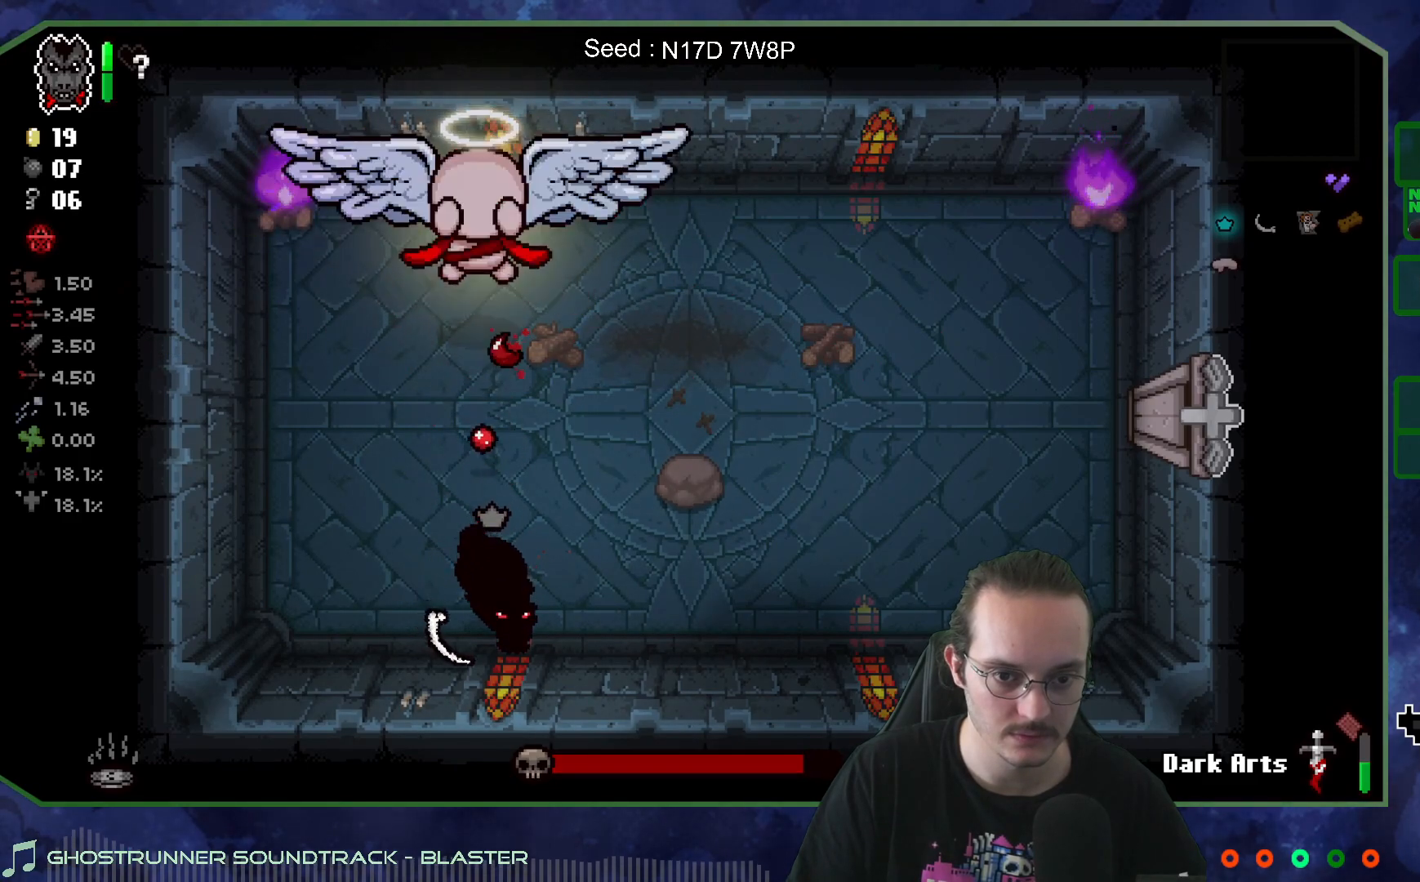
{"buttons": [], "left_stick": "center", "right_stick": "up", "events": [[333, "left_stick", "left"], [450, "left_stick", "center"]]}
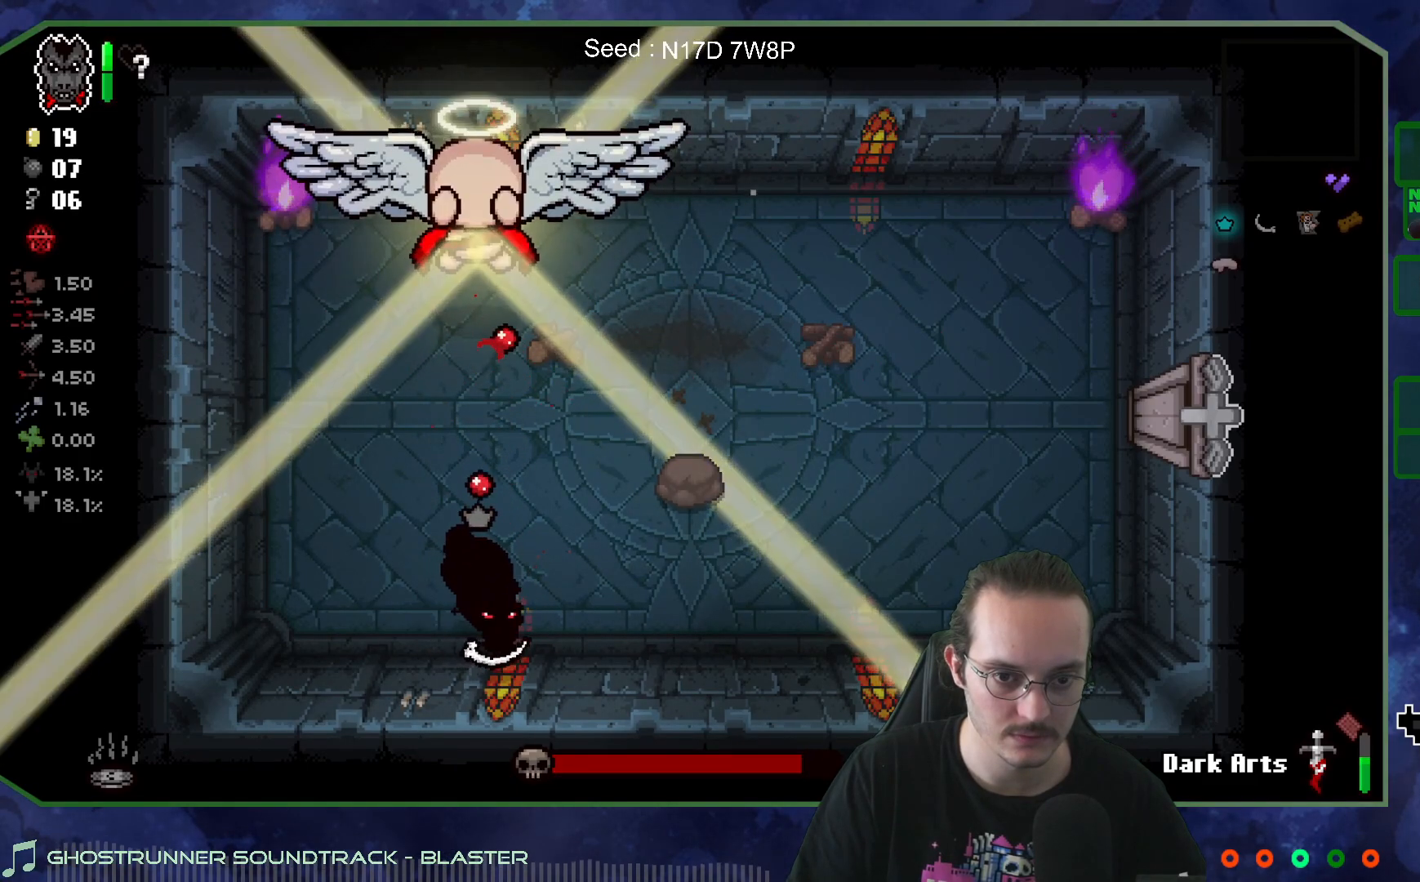
{"buttons": [], "left_stick": "center", "right_stick": "up", "events": []}
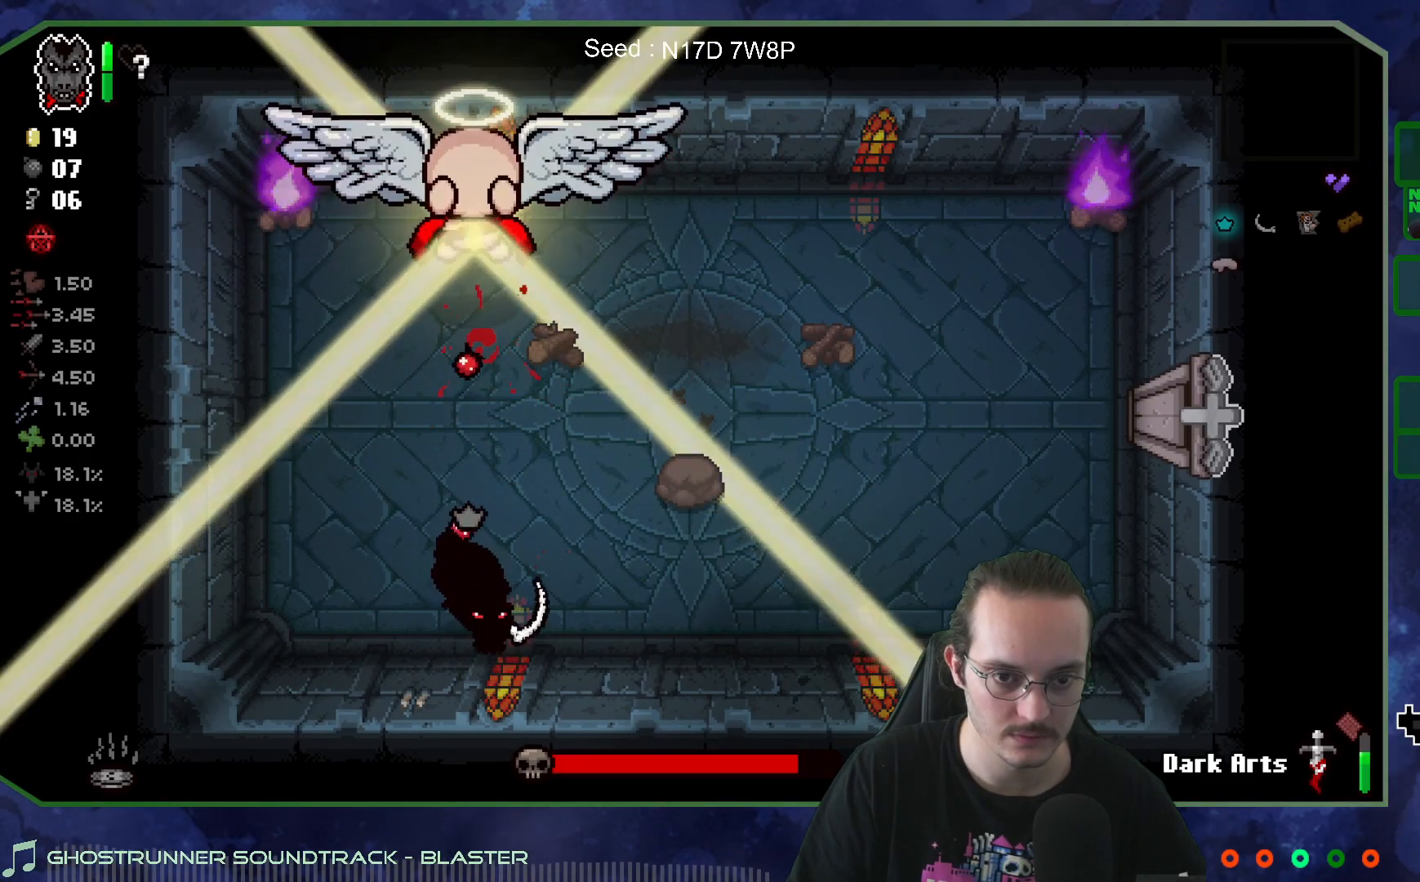
{"buttons": [], "left_stick": "center", "right_stick": "up", "events": []}
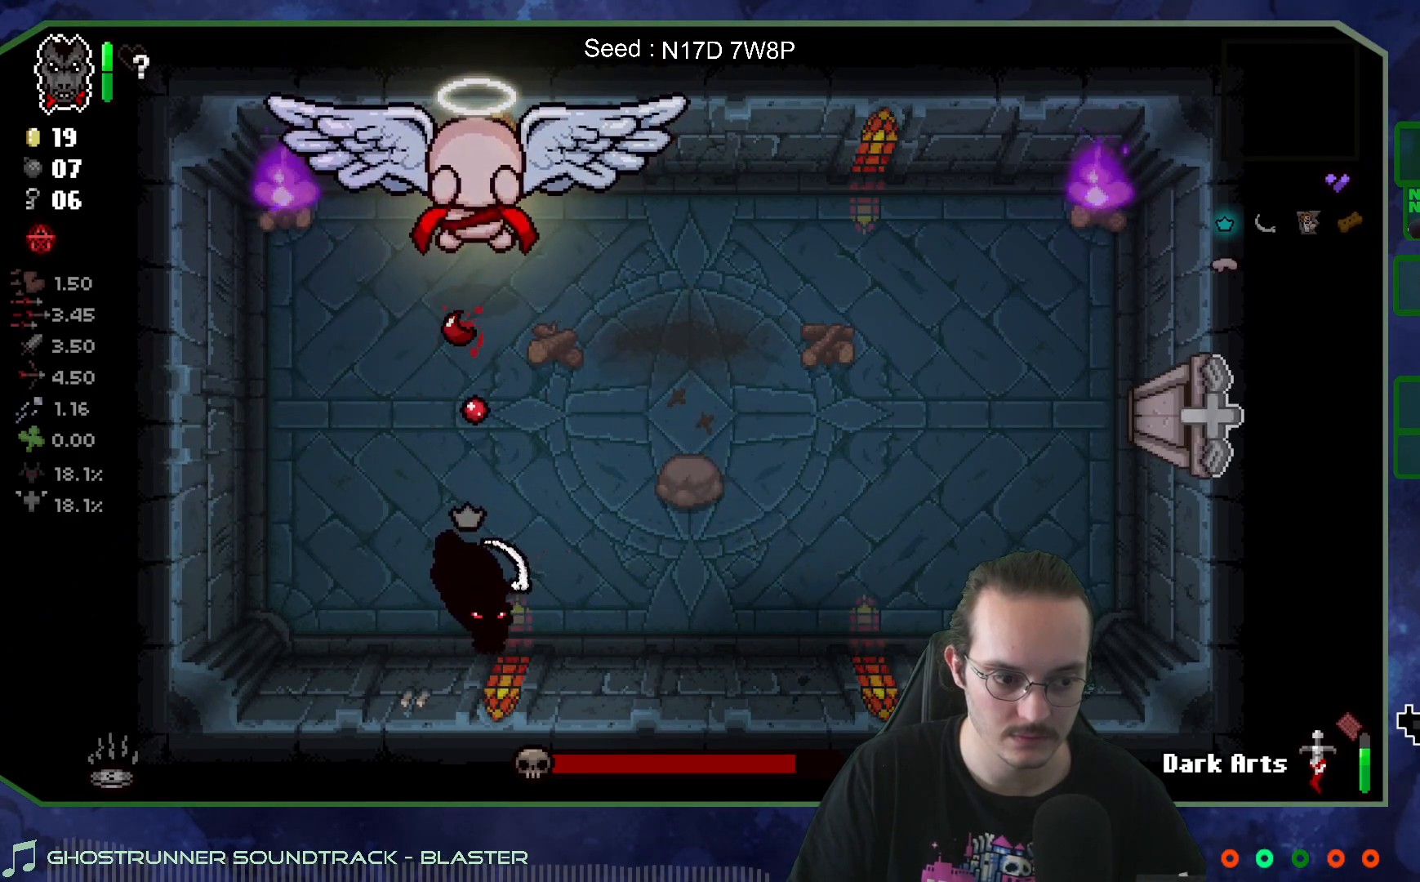
{"buttons": [], "left_stick": "center", "right_stick": "up", "events": []}
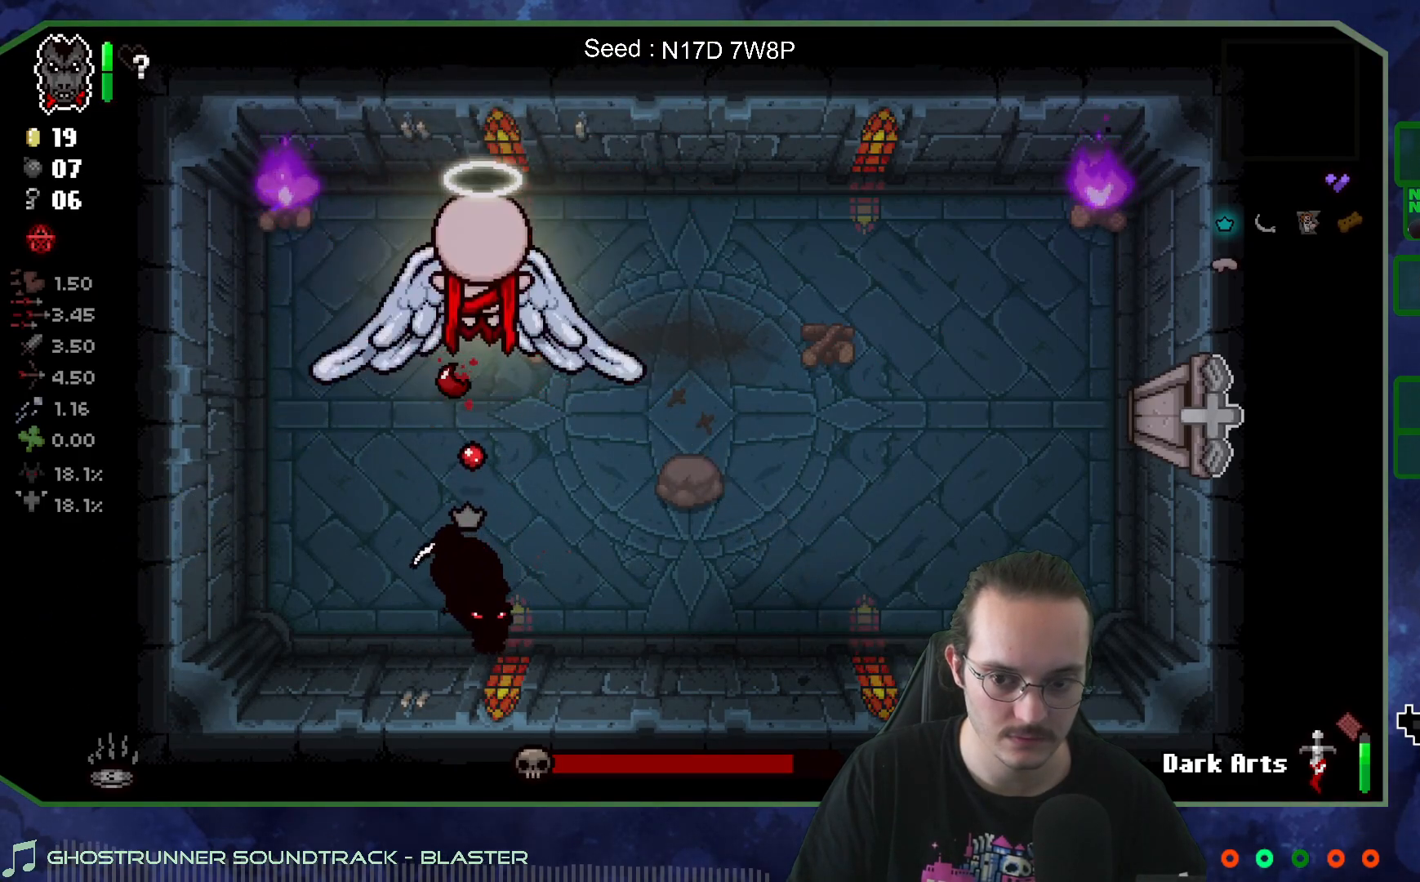
{"buttons": [], "left_stick": "up-right", "right_stick": "up-left", "events": [[167, "left_stick", "right"], [383, "right_stick", "up-left"], [417, "left_stick", "up-right"]]}
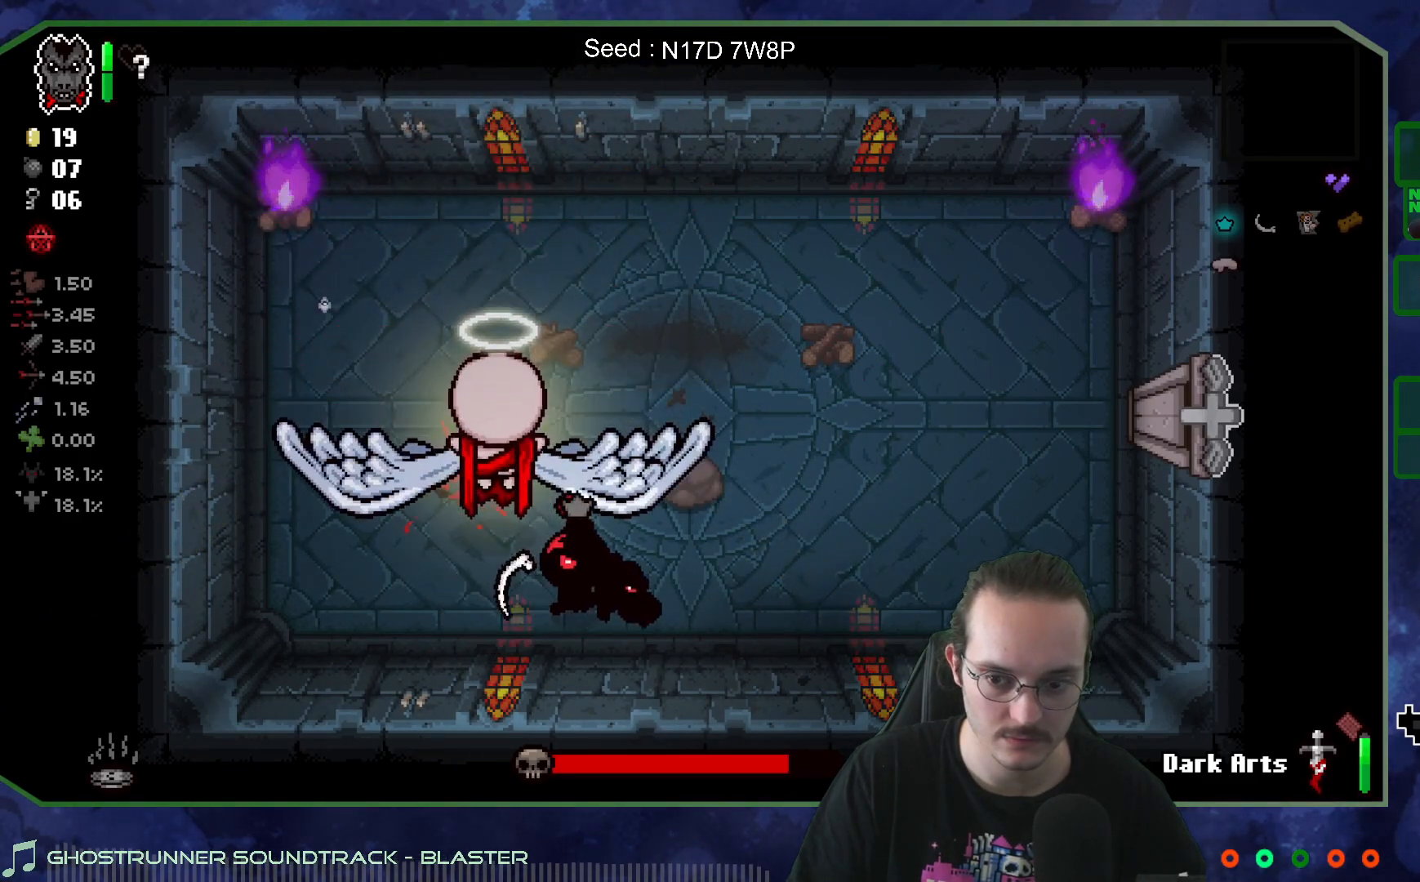
{"buttons": [], "left_stick": "right", "right_stick": "up-left", "events": [[267, "left_stick", "right"]]}
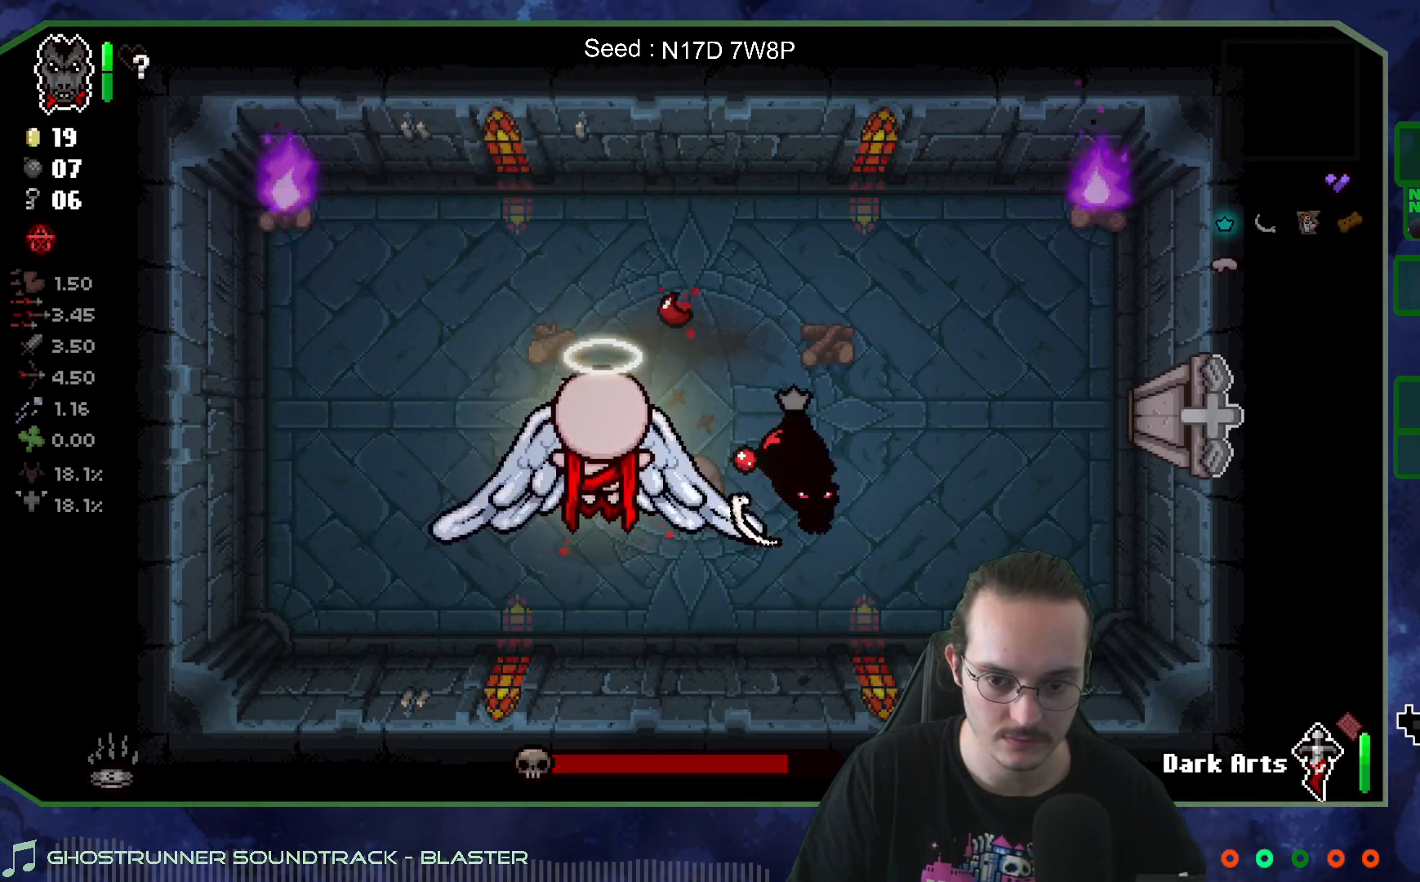
{"buttons": [], "left_stick": "center", "right_stick": "up-left", "events": [[233, "left_stick", "center"], [283, "left_stick", "down-right"], [467, "left_stick", "center"]]}